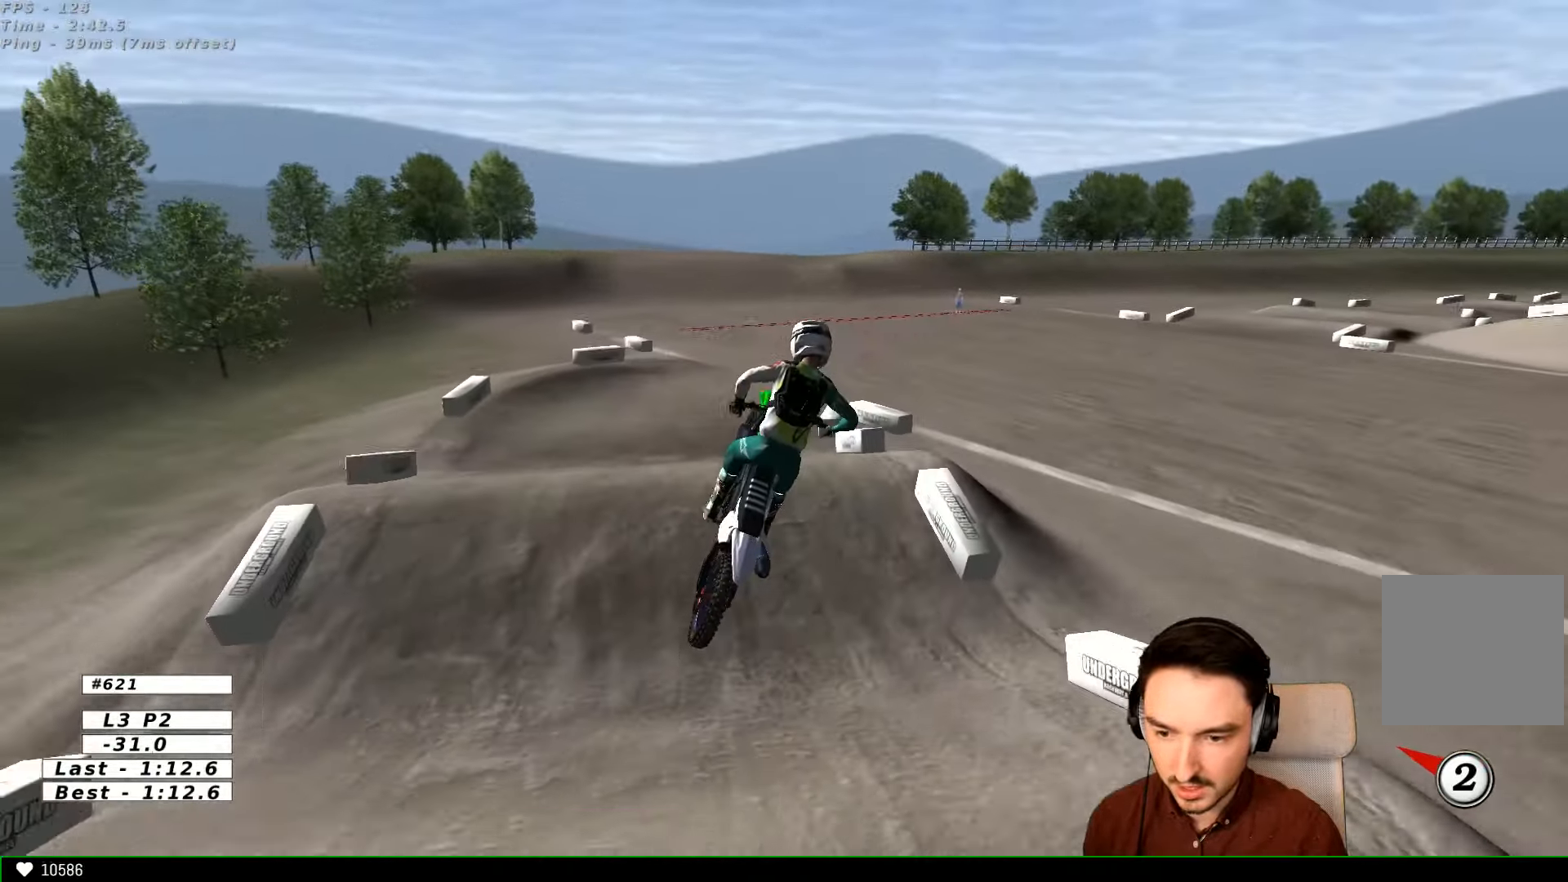
Gameplay with a controller (Xbox layout); each line is a JSON object with the inputs held at the frame after it. "events" lists button and stick changes between this image and that frame as [ms after this image, input, new state], when the widget could be followed in between. Not read: L1 L3 R3.
{"buttons": [], "left_stick": "down-right", "right_stick": "center", "events": [[33, "L2", "up"], [100, "left_stick", "left"], [233, "R2", "down"], [233, "left_stick", "center"], [400, "R2", "up"], [500, "left_stick", "down-right"]]}
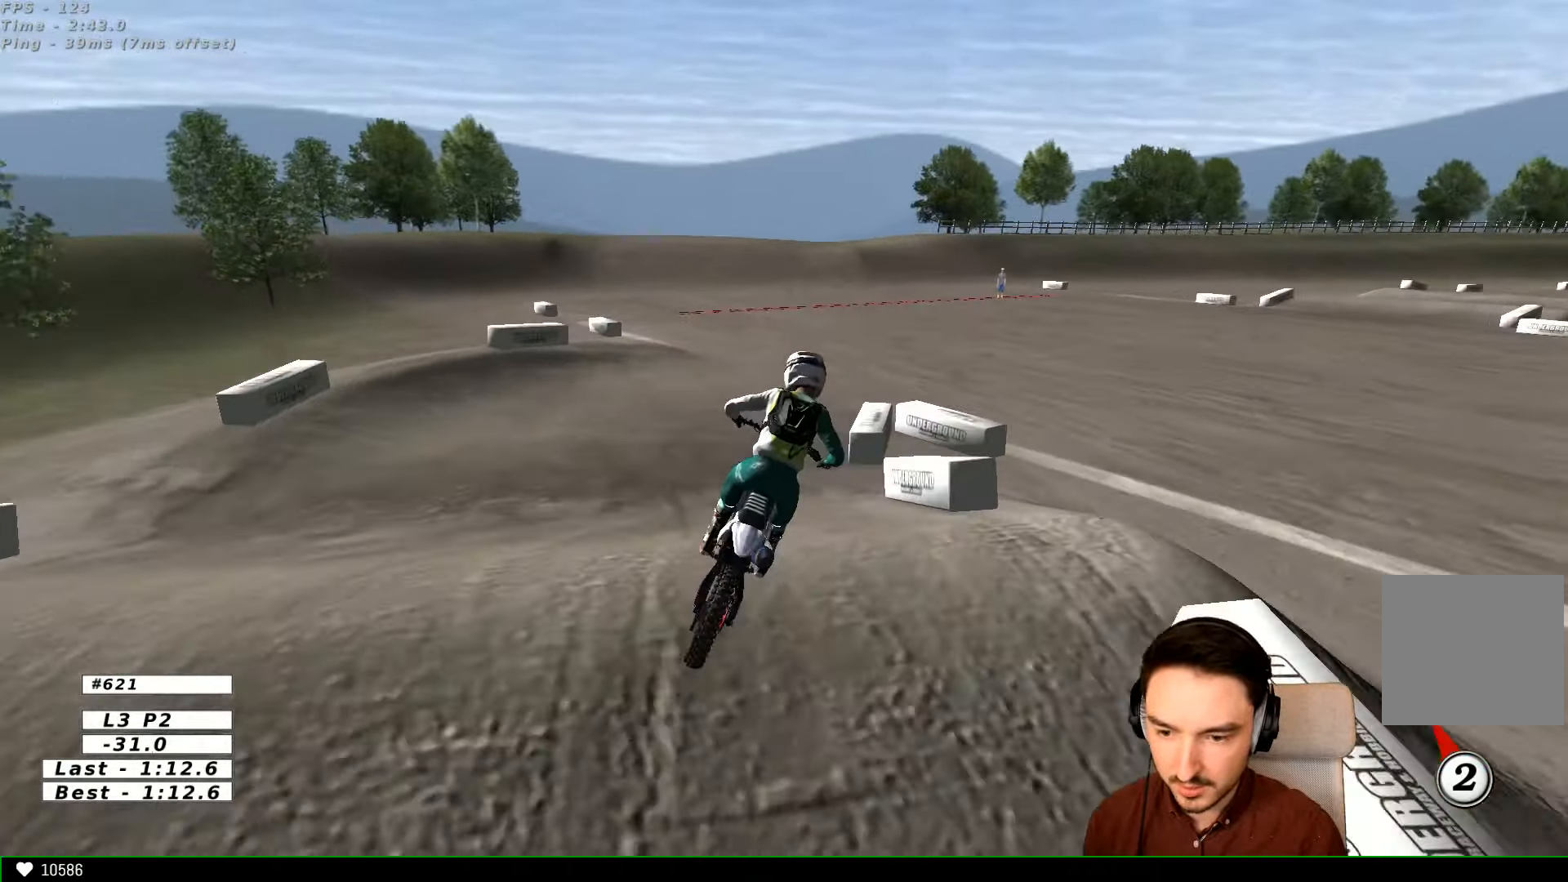
{"buttons": [], "left_stick": "center", "right_stick": "center"}
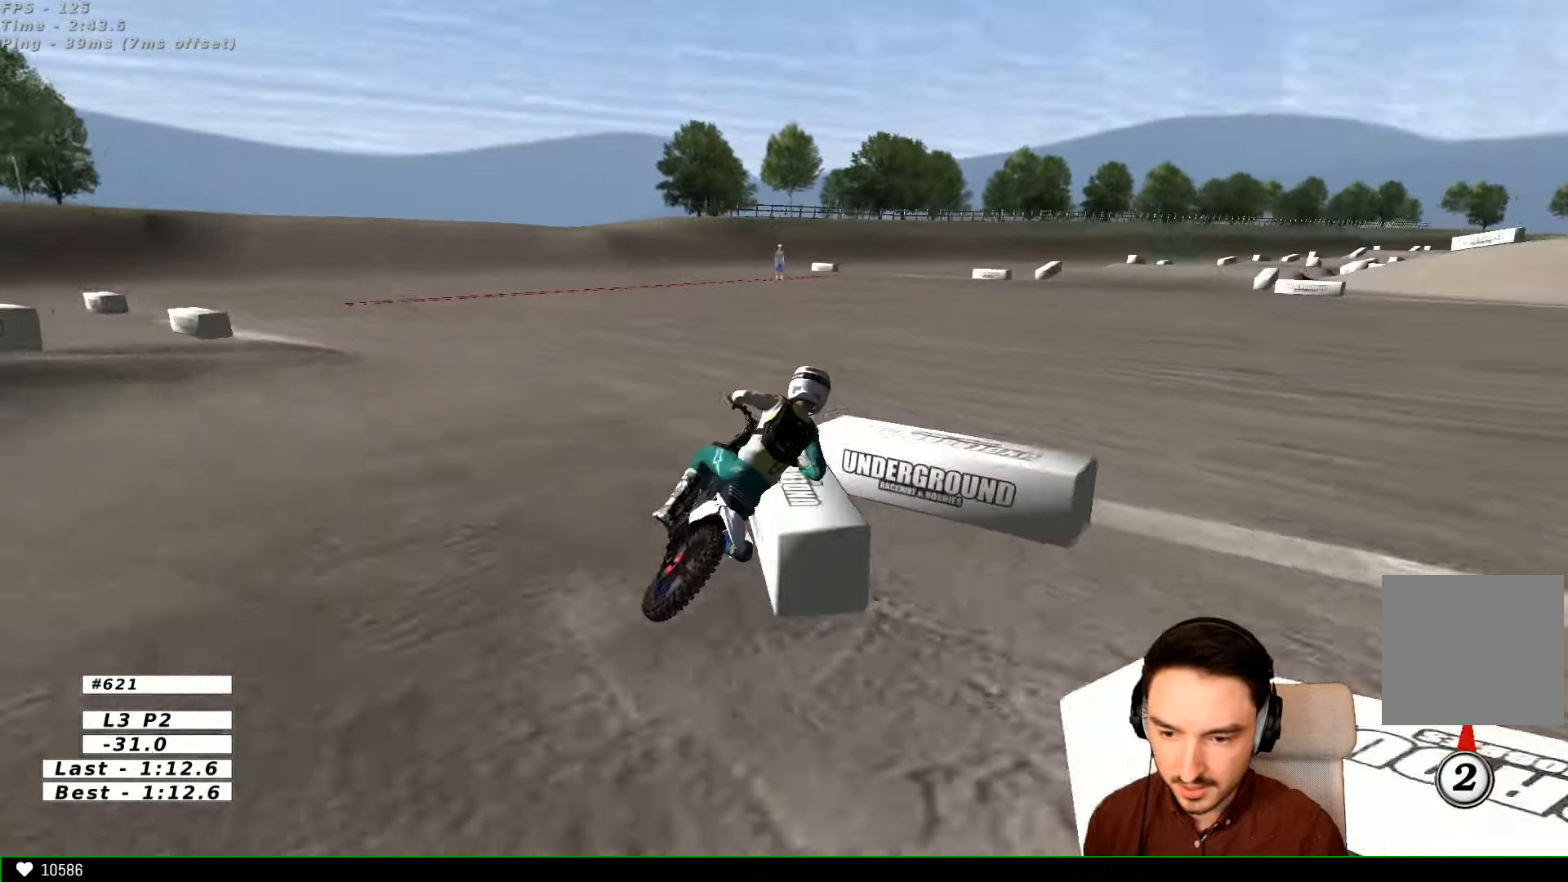
{"buttons": ["R2"], "left_stick": "center", "right_stick": "center", "events": [[66, "R2", "down"]]}
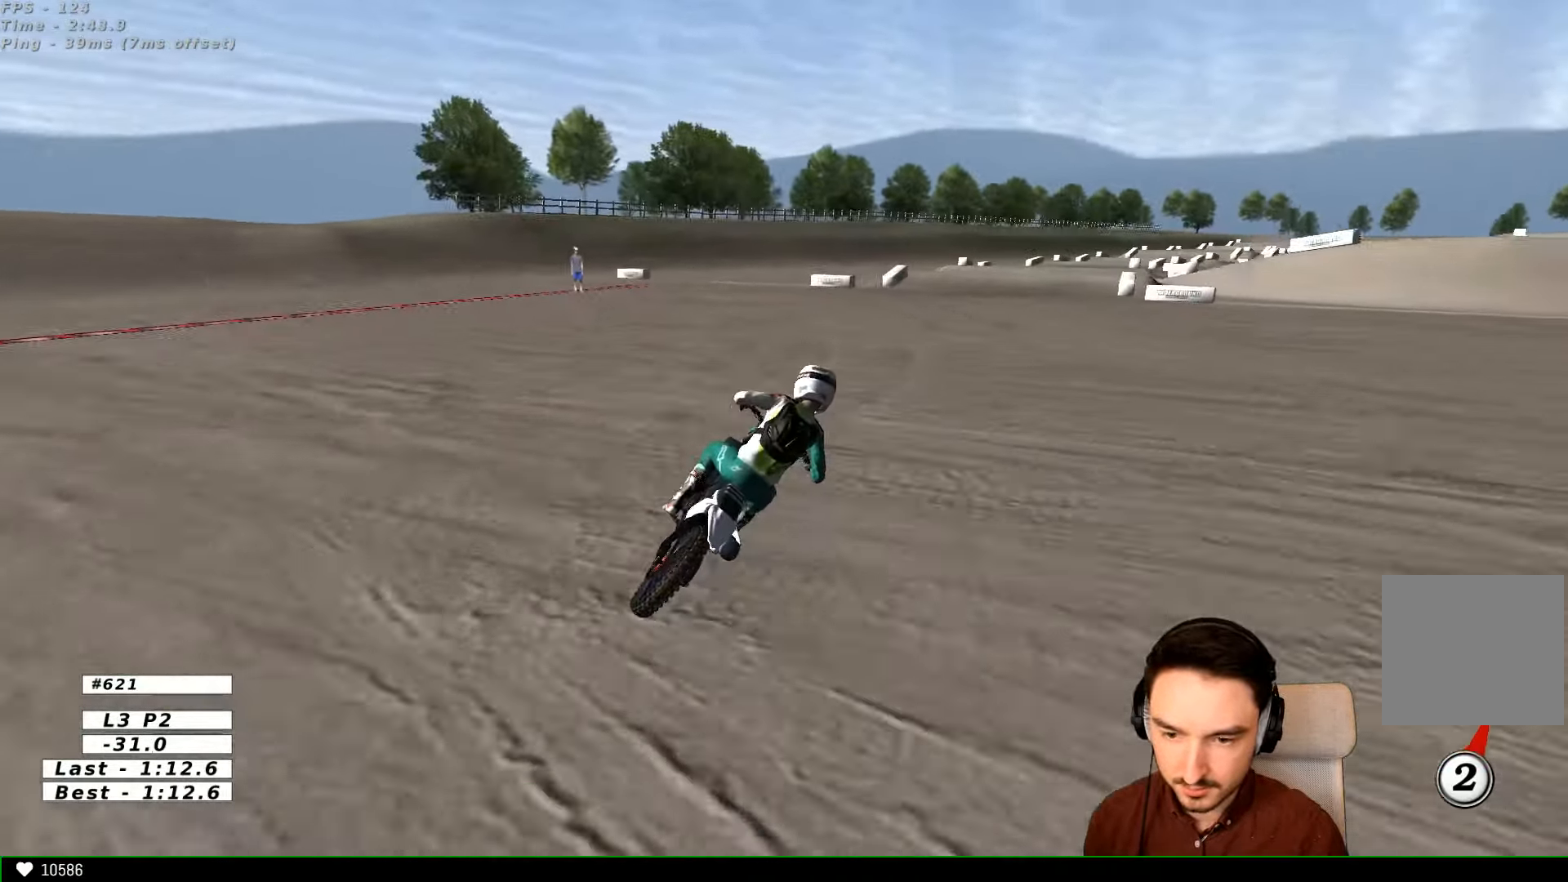
{"buttons": ["R2"], "left_stick": "center", "right_stick": "center", "events": [[334, "B", "down"], [400, "B", "up"]]}
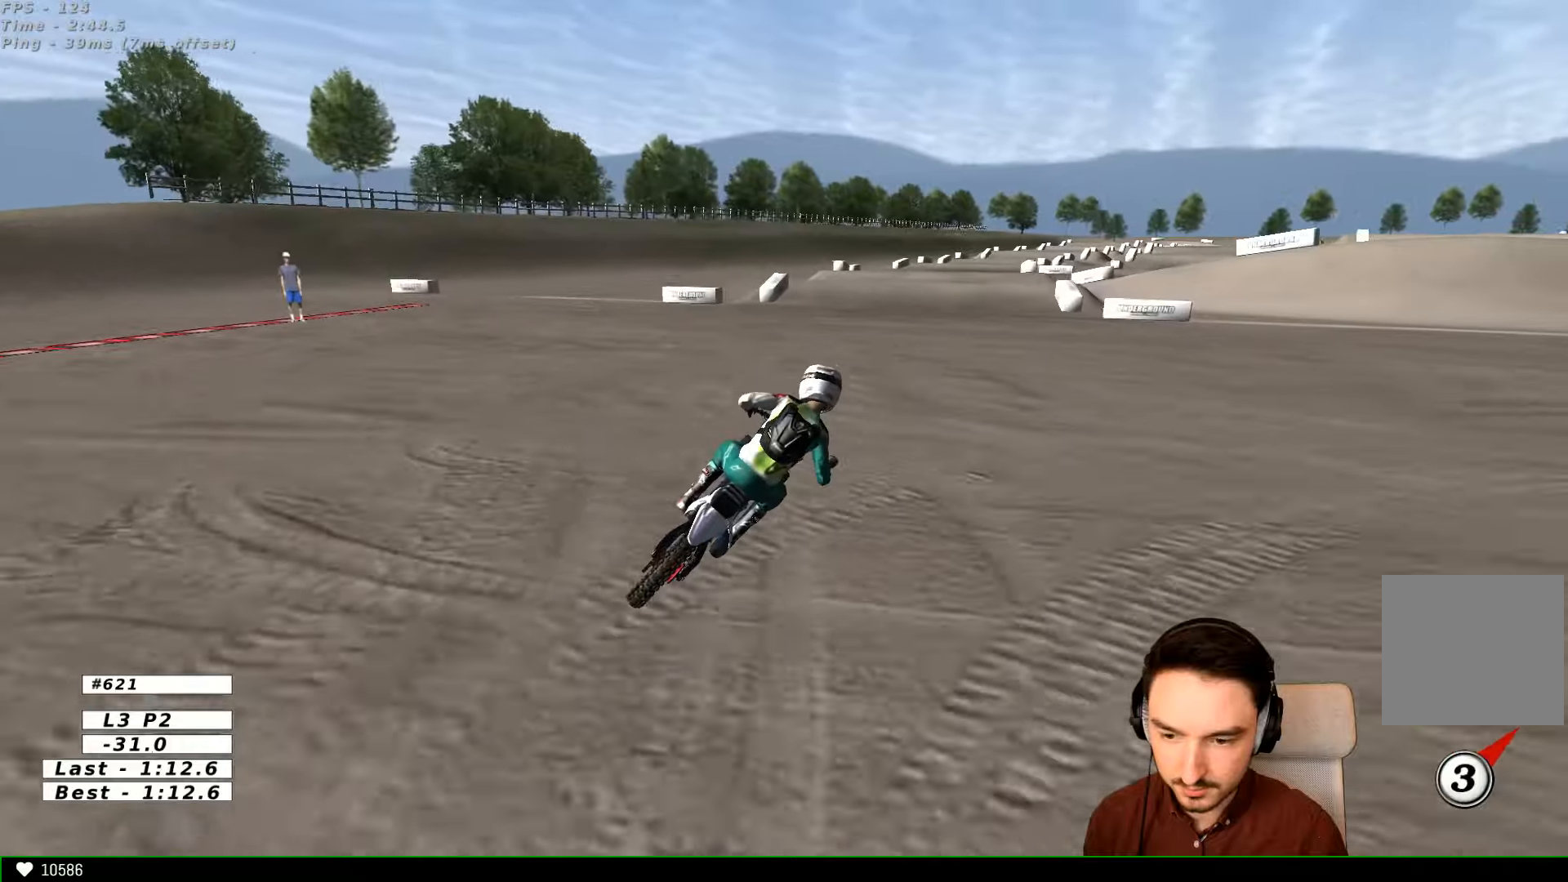
{"buttons": ["R2"], "left_stick": "center", "right_stick": "center", "events": [[234, "left_stick", "left"], [334, "left_stick", "center"]]}
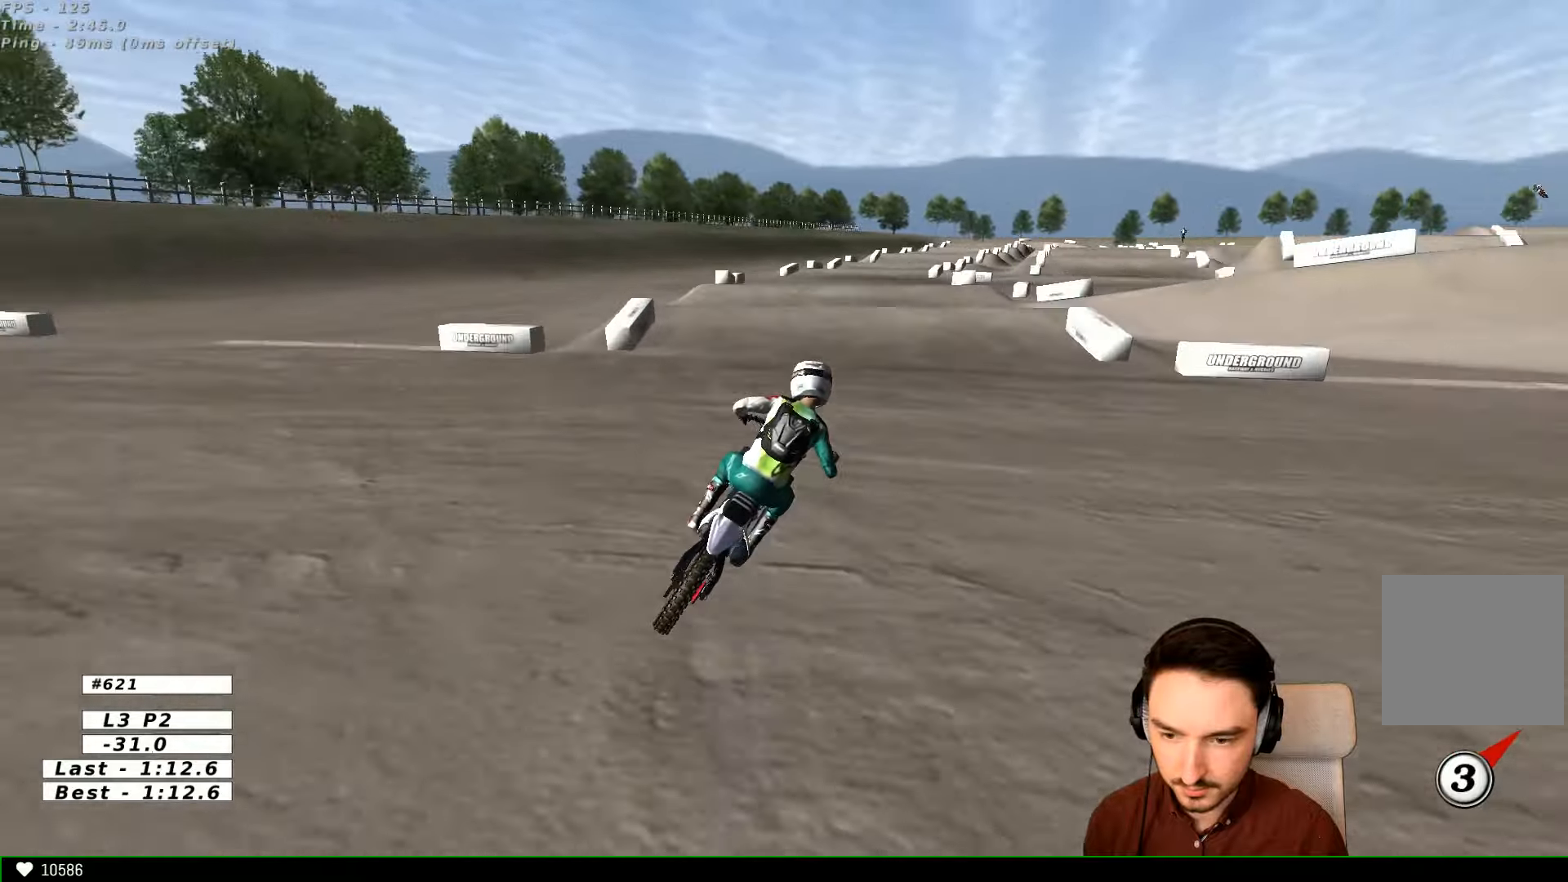
{"buttons": ["R2"], "left_stick": "center", "right_stick": "center", "events": []}
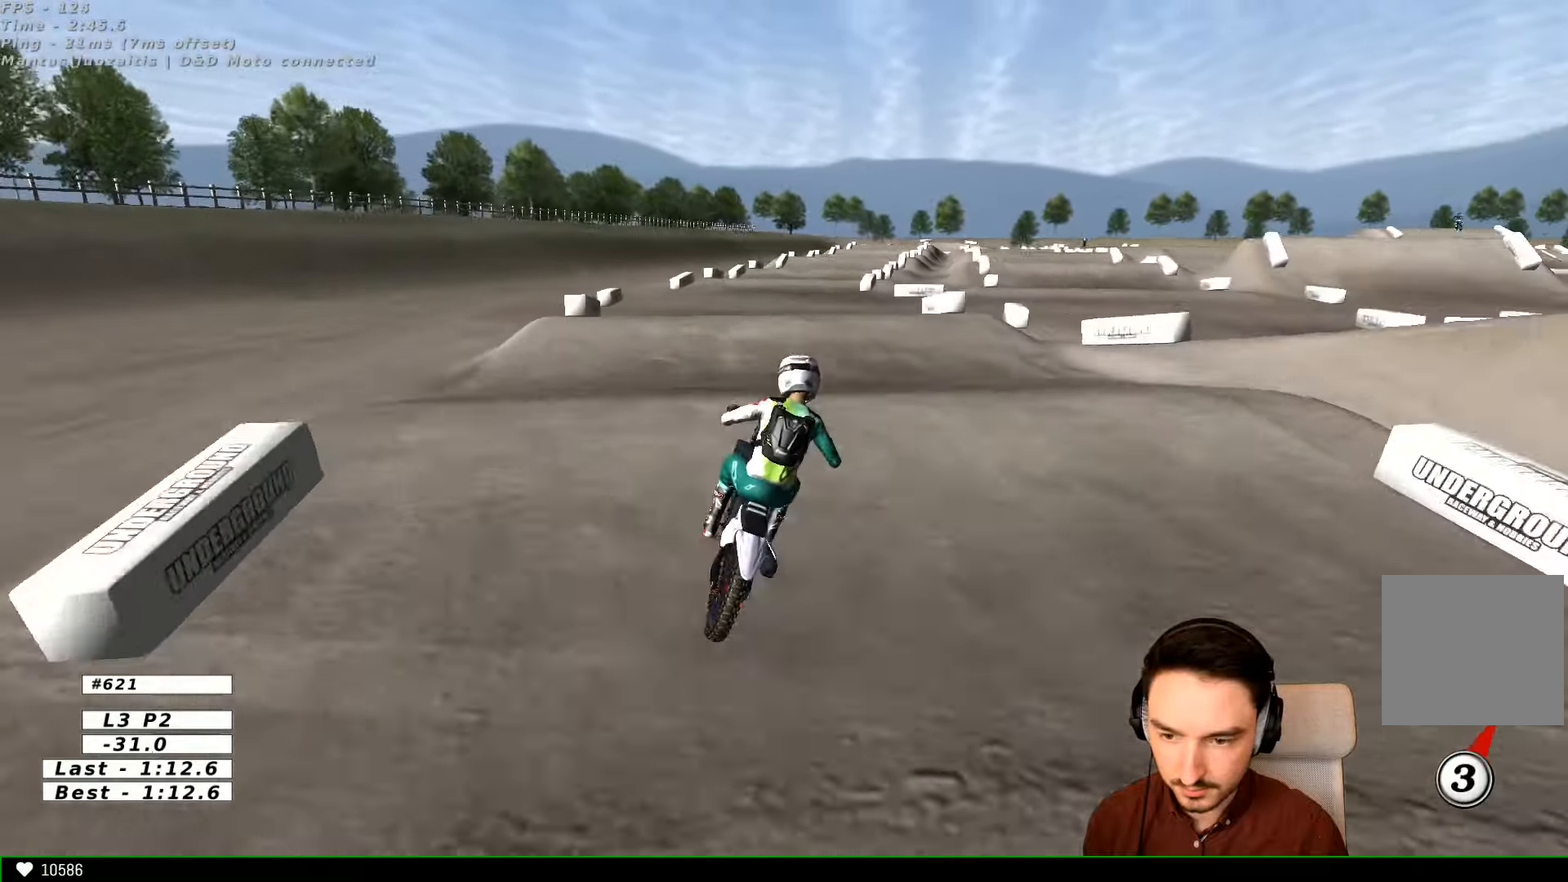
{"buttons": ["R2"], "left_stick": "left", "right_stick": "center", "events": [[100, "left_stick", "down"], [200, "left_stick", "down-right"], [434, "left_stick", "left"]]}
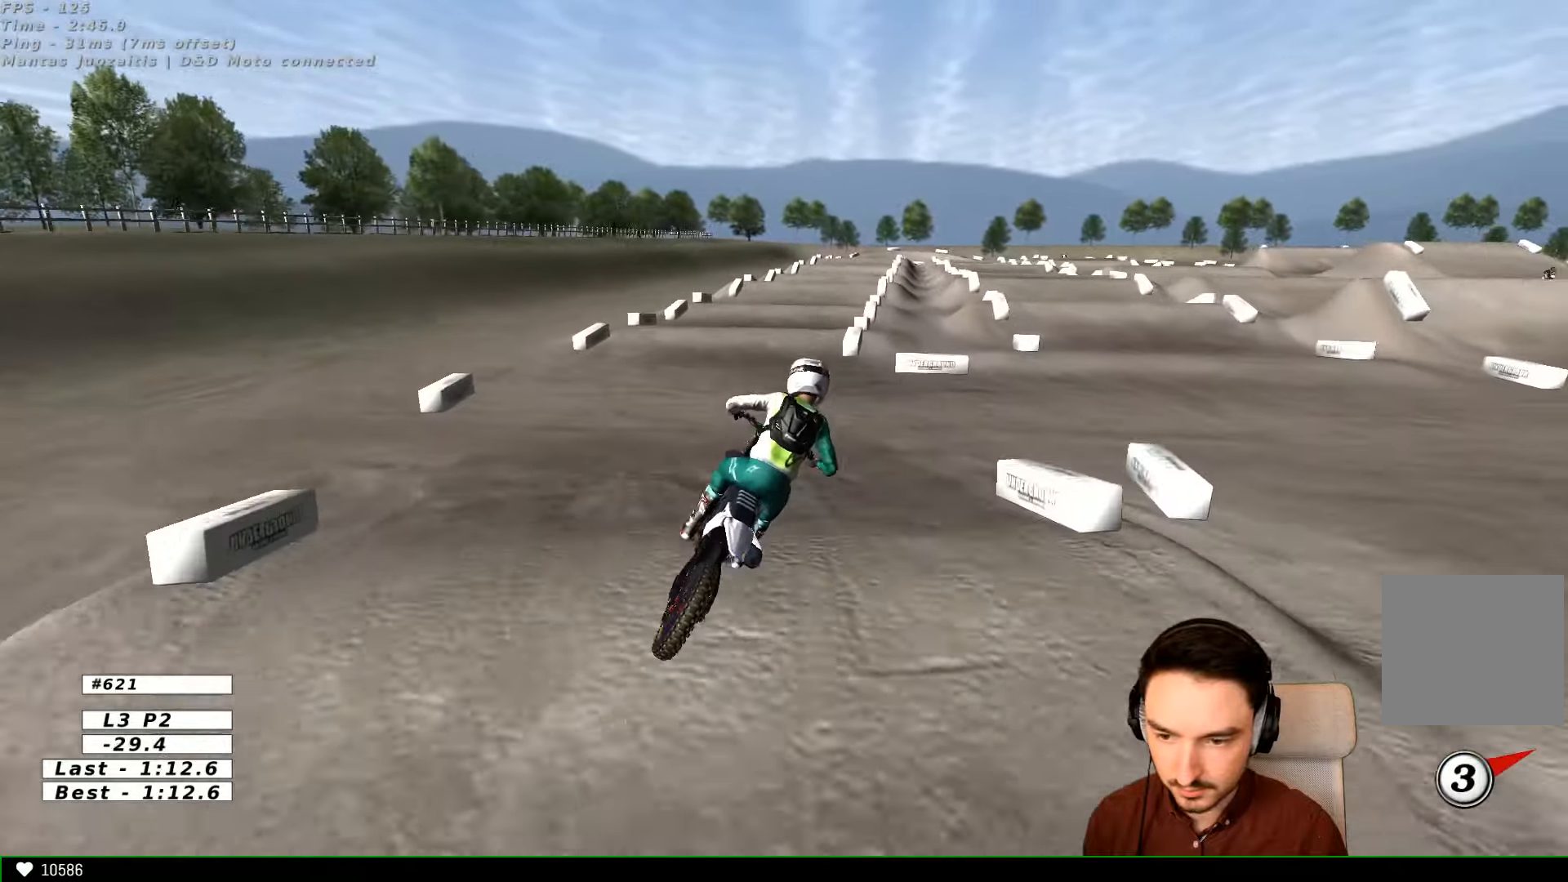
{"buttons": ["R2"], "left_stick": "center", "right_stick": "center", "events": [[100, "left_stick", "center"]]}
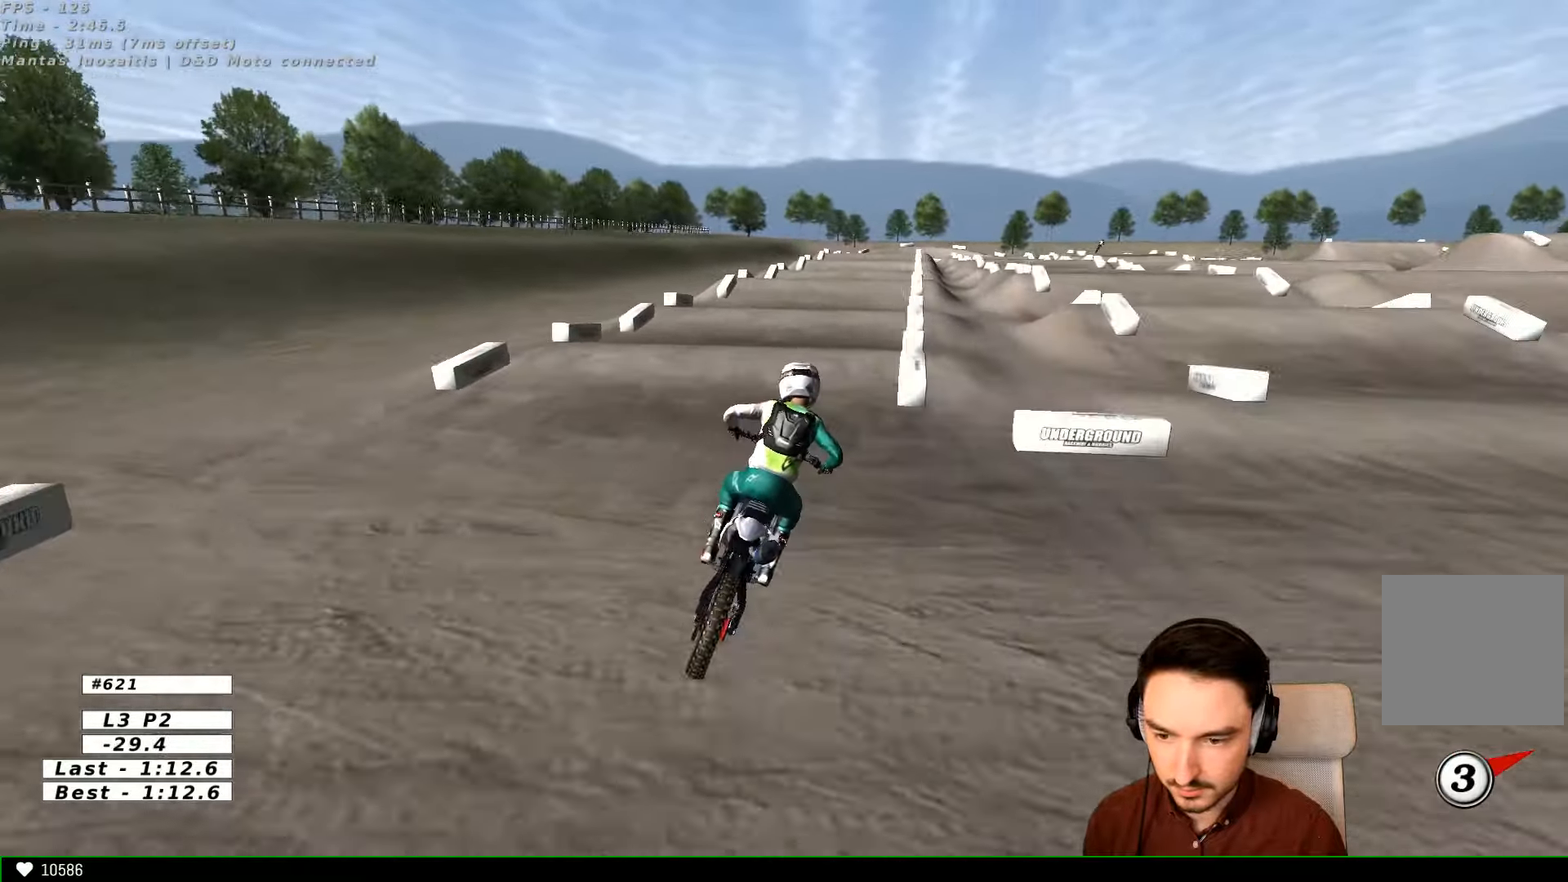
{"buttons": ["R2"], "left_stick": "down", "right_stick": "center", "events": [[234, "left_stick", "left"], [300, "R2", "up"], [334, "left_stick", "center"], [500, "R2", "down"], [500, "left_stick", "down"]]}
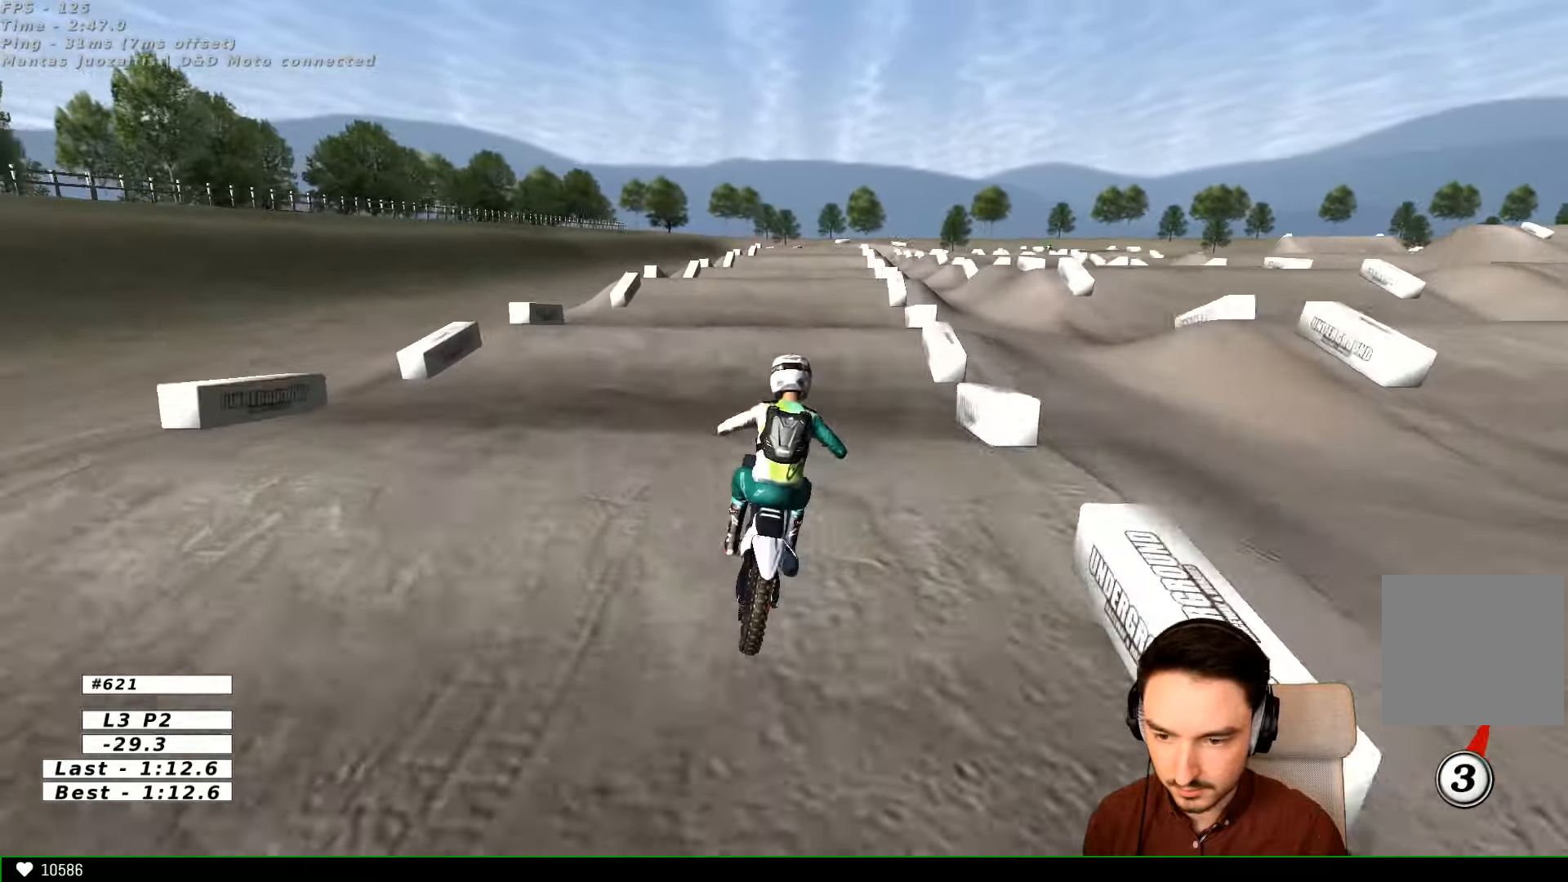
{"buttons": ["R2"], "left_stick": "center", "right_stick": "center"}
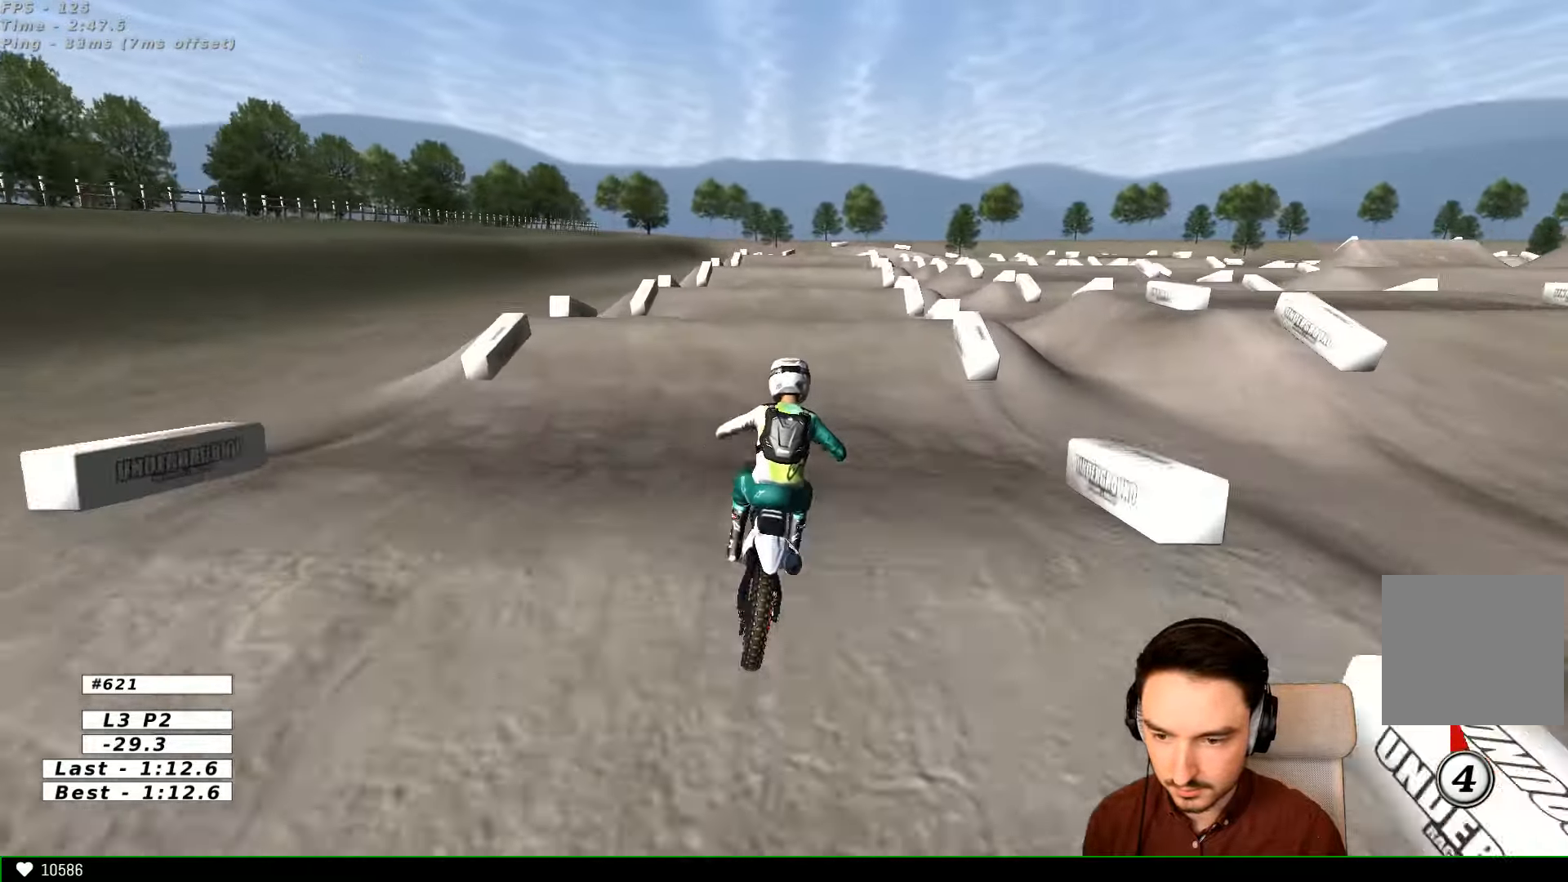
{"buttons": ["R1"], "left_stick": "down", "right_stick": "center", "events": [[200, "left_stick", "down"], [234, "R2", "up"], [300, "left_stick", "center"], [434, "R1", "down"], [467, "left_stick", "down"]]}
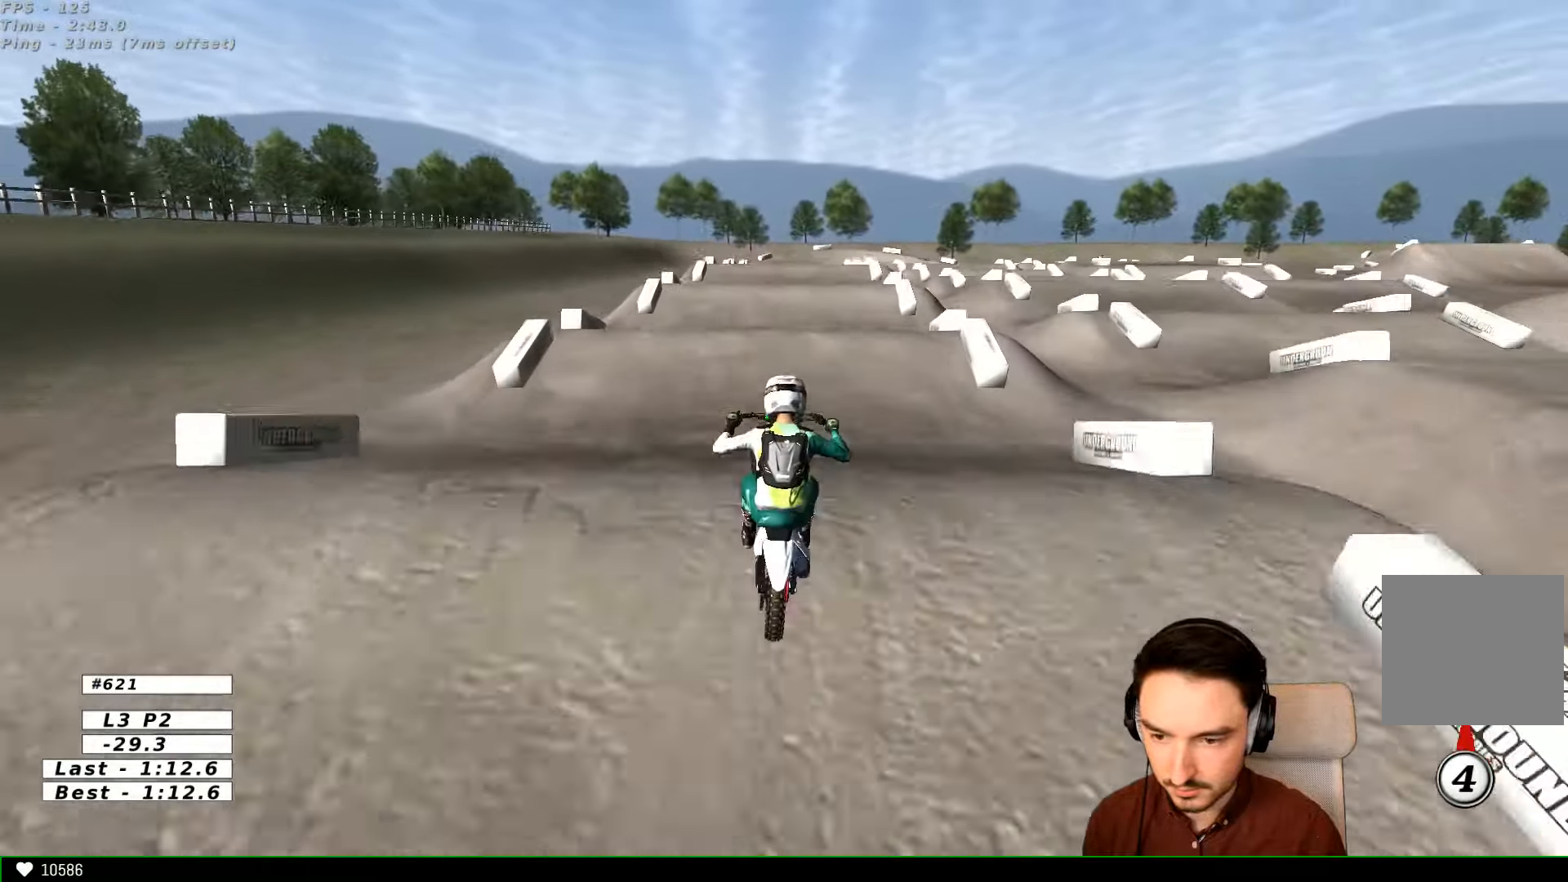
{"buttons": [], "left_stick": "down-right", "right_stick": "center", "events": [[34, "R1", "up"], [434, "left_stick", "down-right"]]}
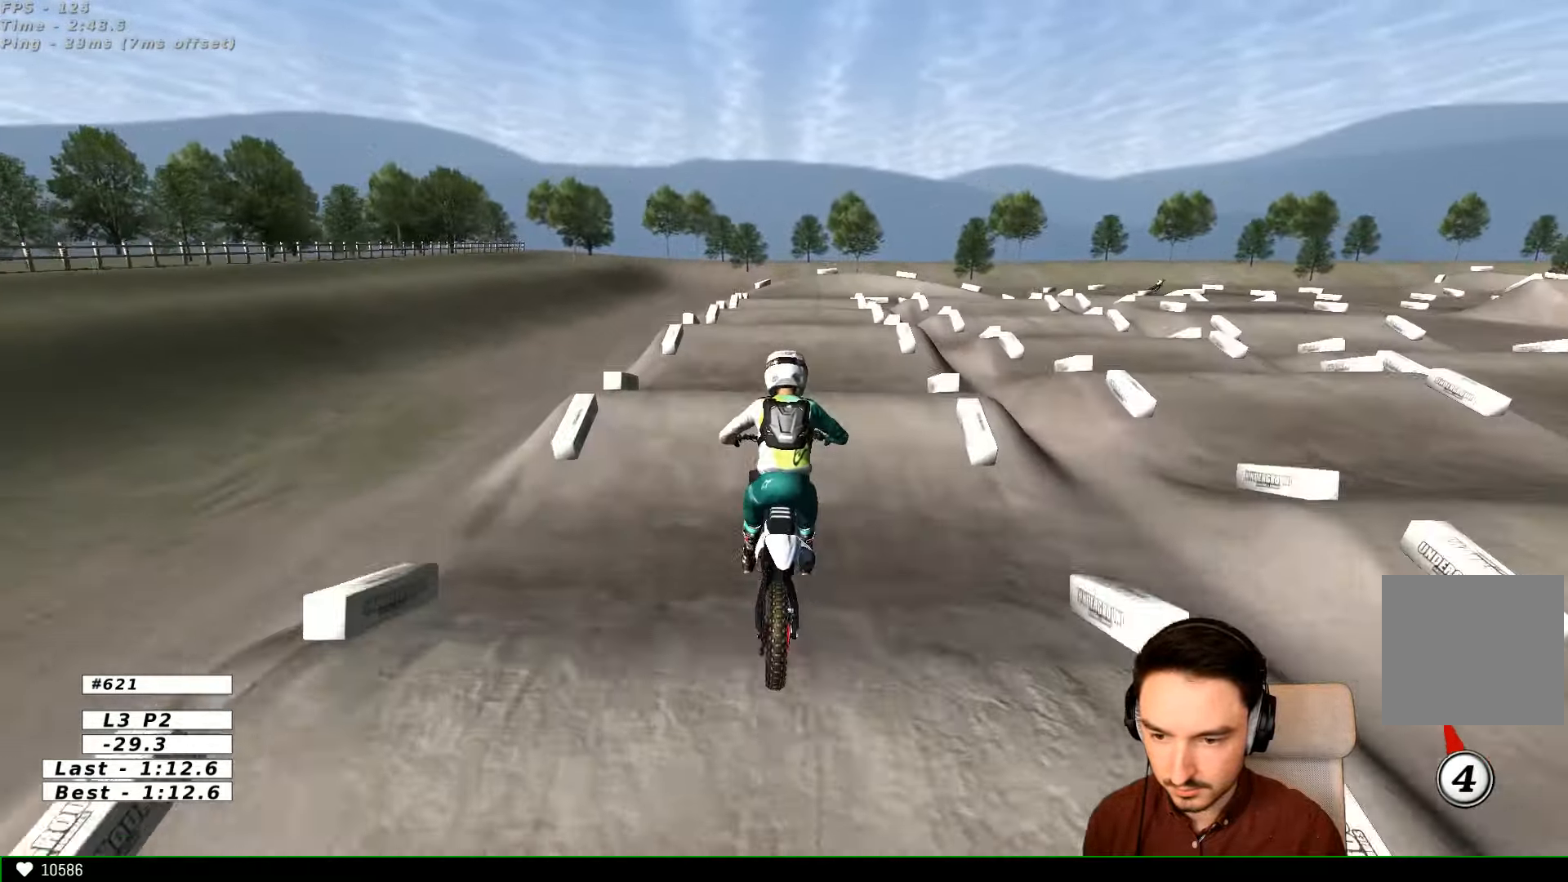
{"buttons": ["R2"], "left_stick": "center", "right_stick": "center", "events": [[34, "R2", "down"], [100, "left_stick", "down"], [367, "left_stick", "center"]]}
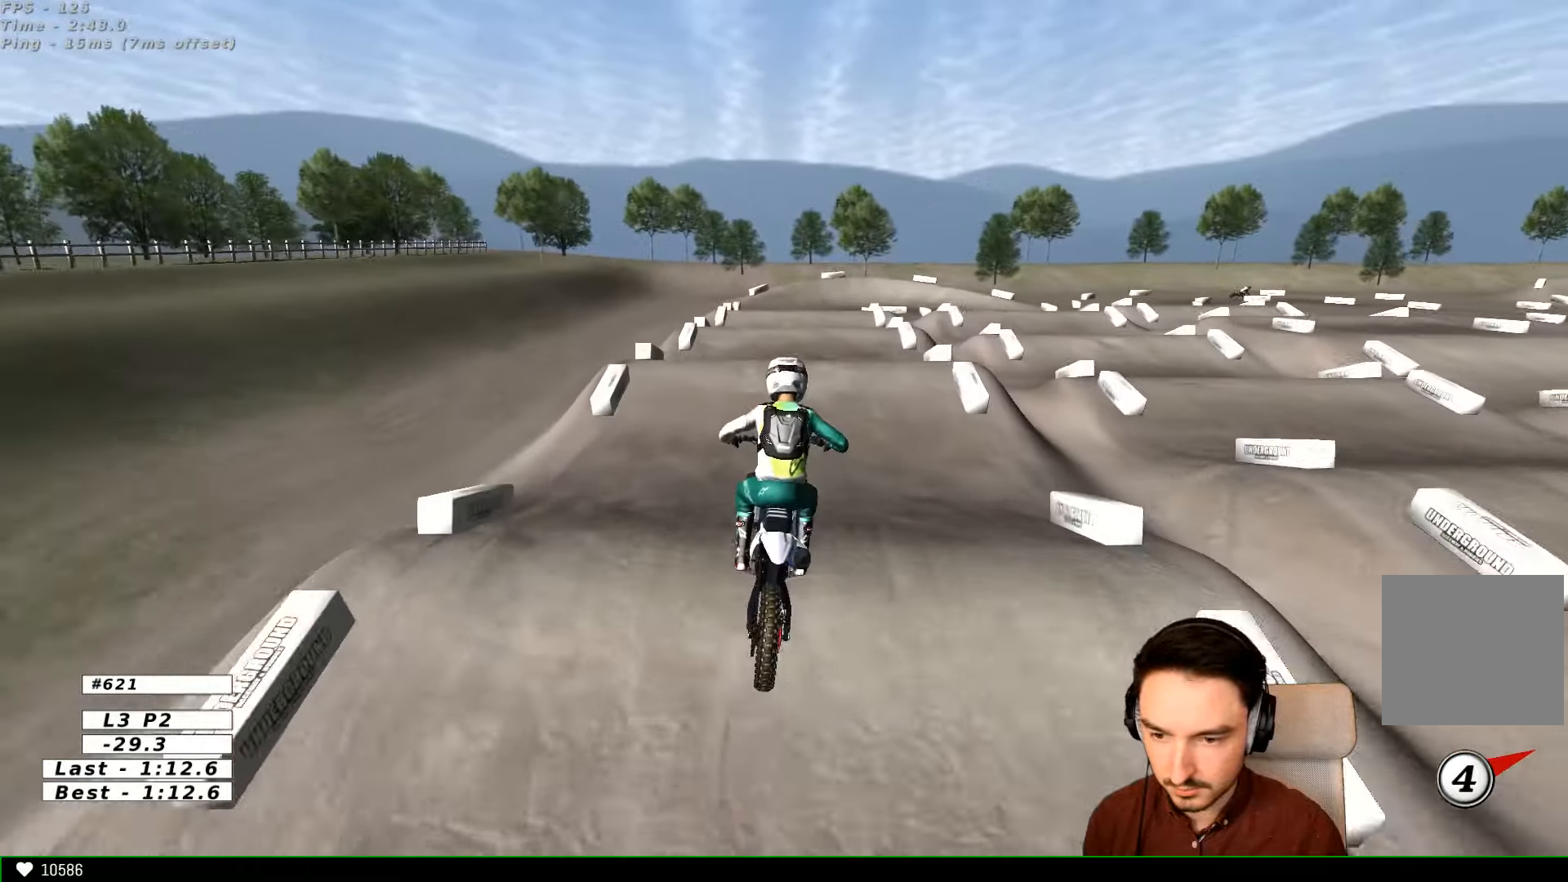
{"buttons": [], "left_stick": "center", "right_stick": "center", "events": [[500, "R2", "up"]]}
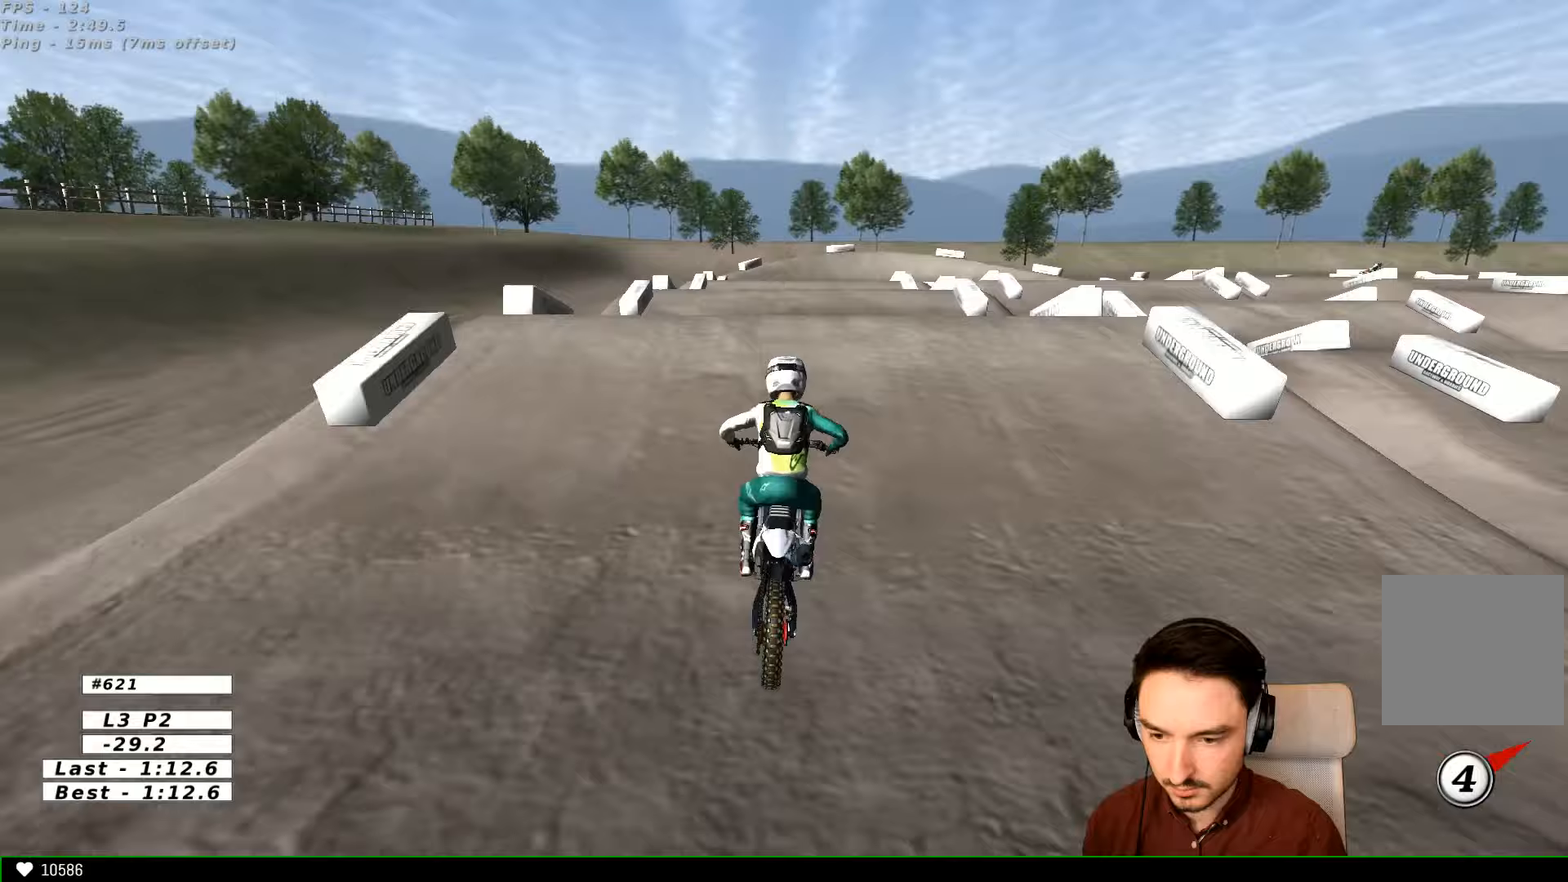
{"buttons": [], "left_stick": "down", "right_stick": "center", "events": [[333, "left_stick", "down"]]}
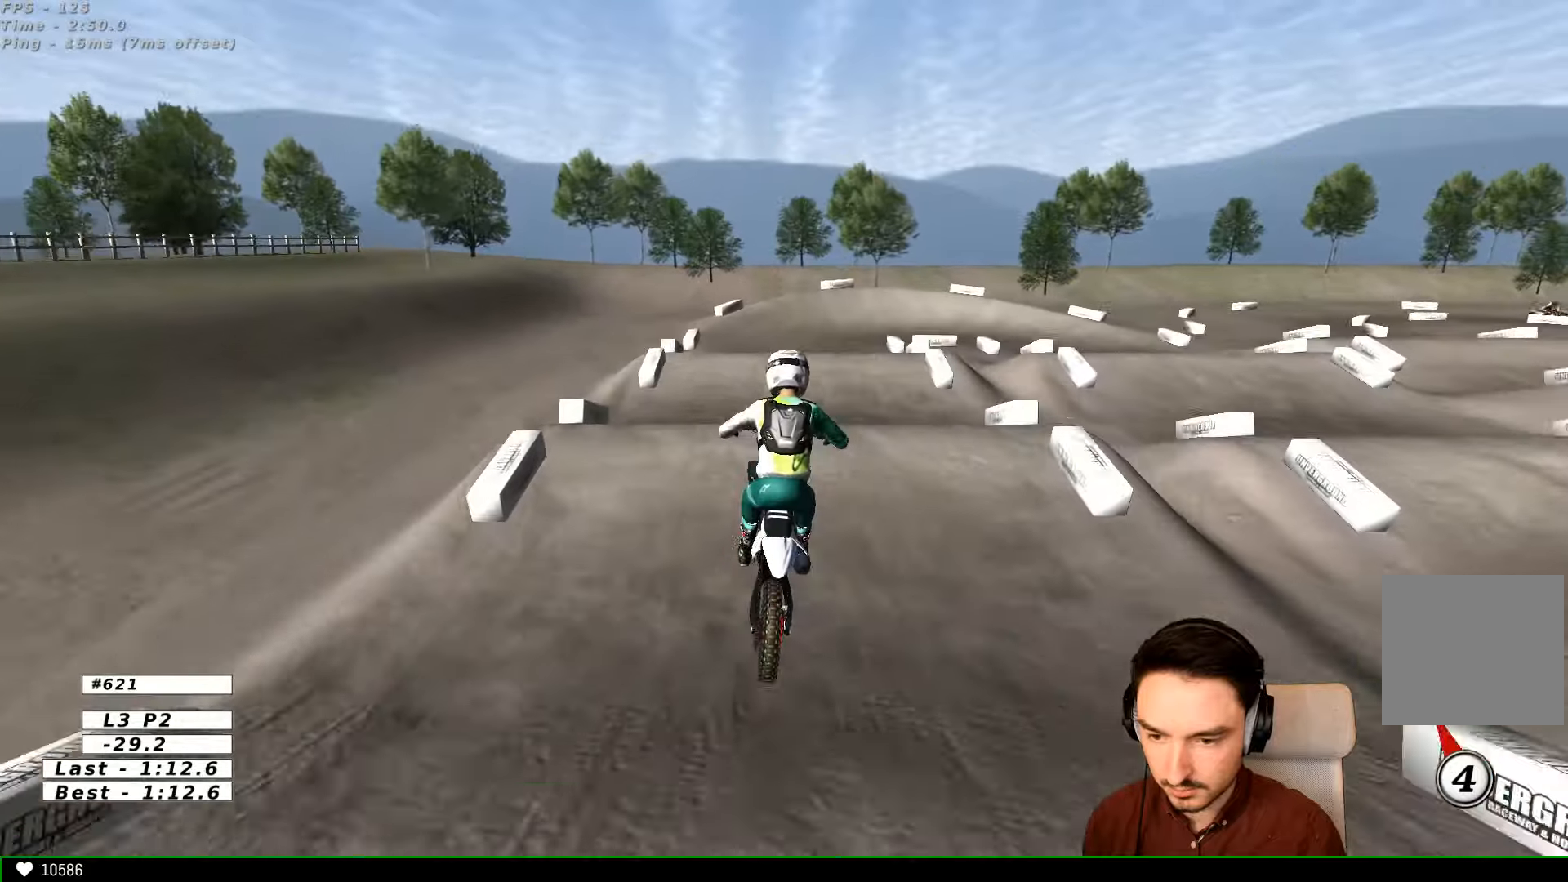
{"buttons": ["A"], "left_stick": "right", "right_stick": "center", "events": [[100, "R2", "down"], [300, "R2", "up"], [367, "left_stick", "right"], [500, "A", "down"]]}
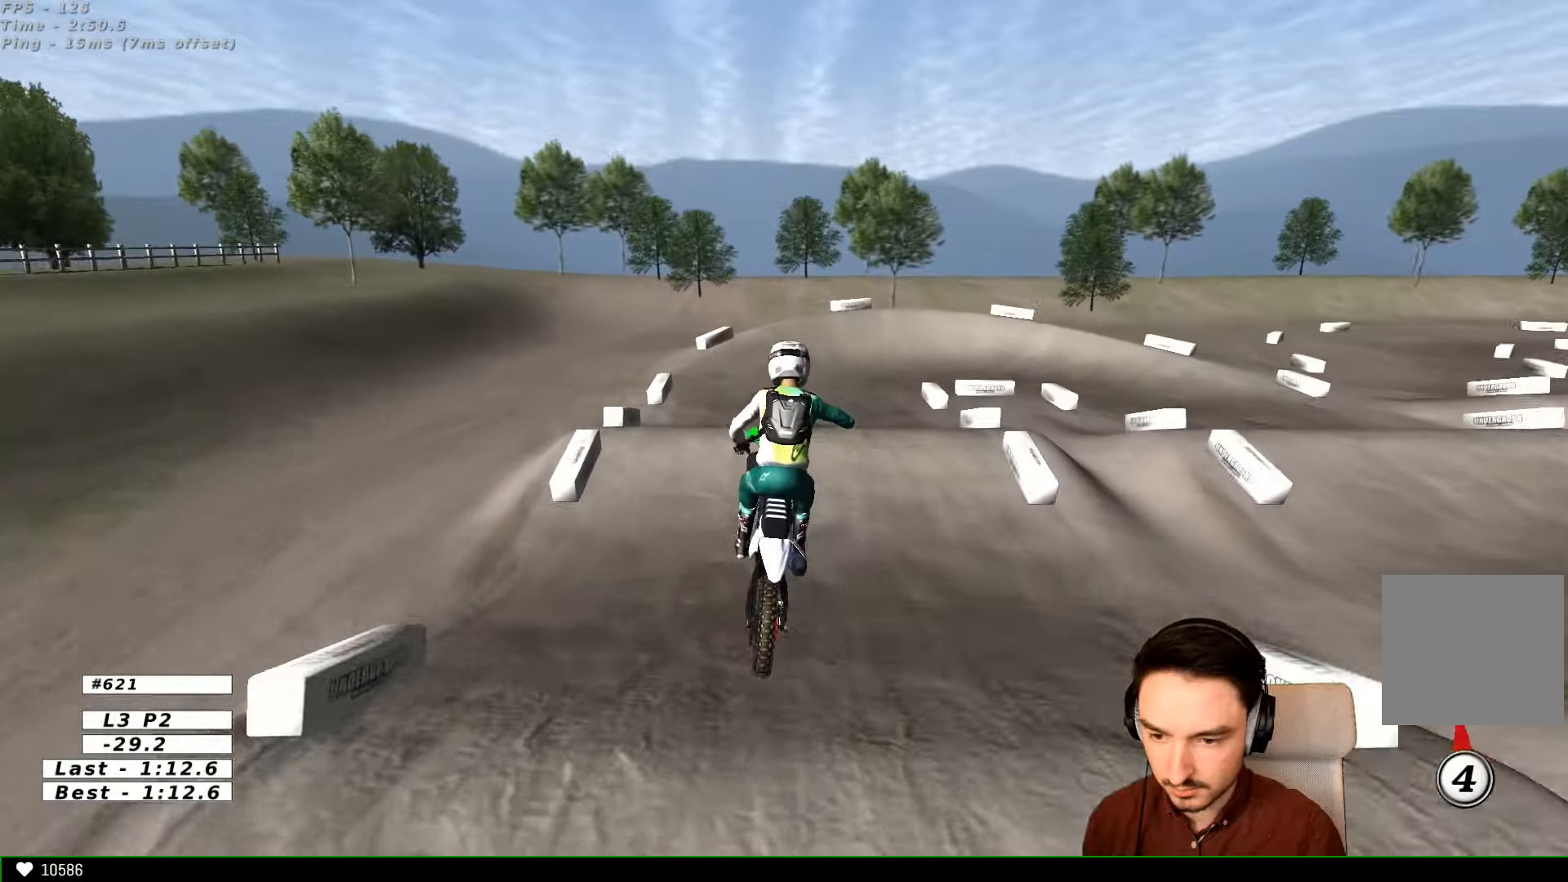
{"buttons": [], "left_stick": "center", "right_stick": "center", "events": [[33, "left_stick", "center"], [100, "left_stick", "left"], [133, "L2", "down"], [200, "A", "up"], [200, "left_stick", "center"], [233, "L2", "up"]]}
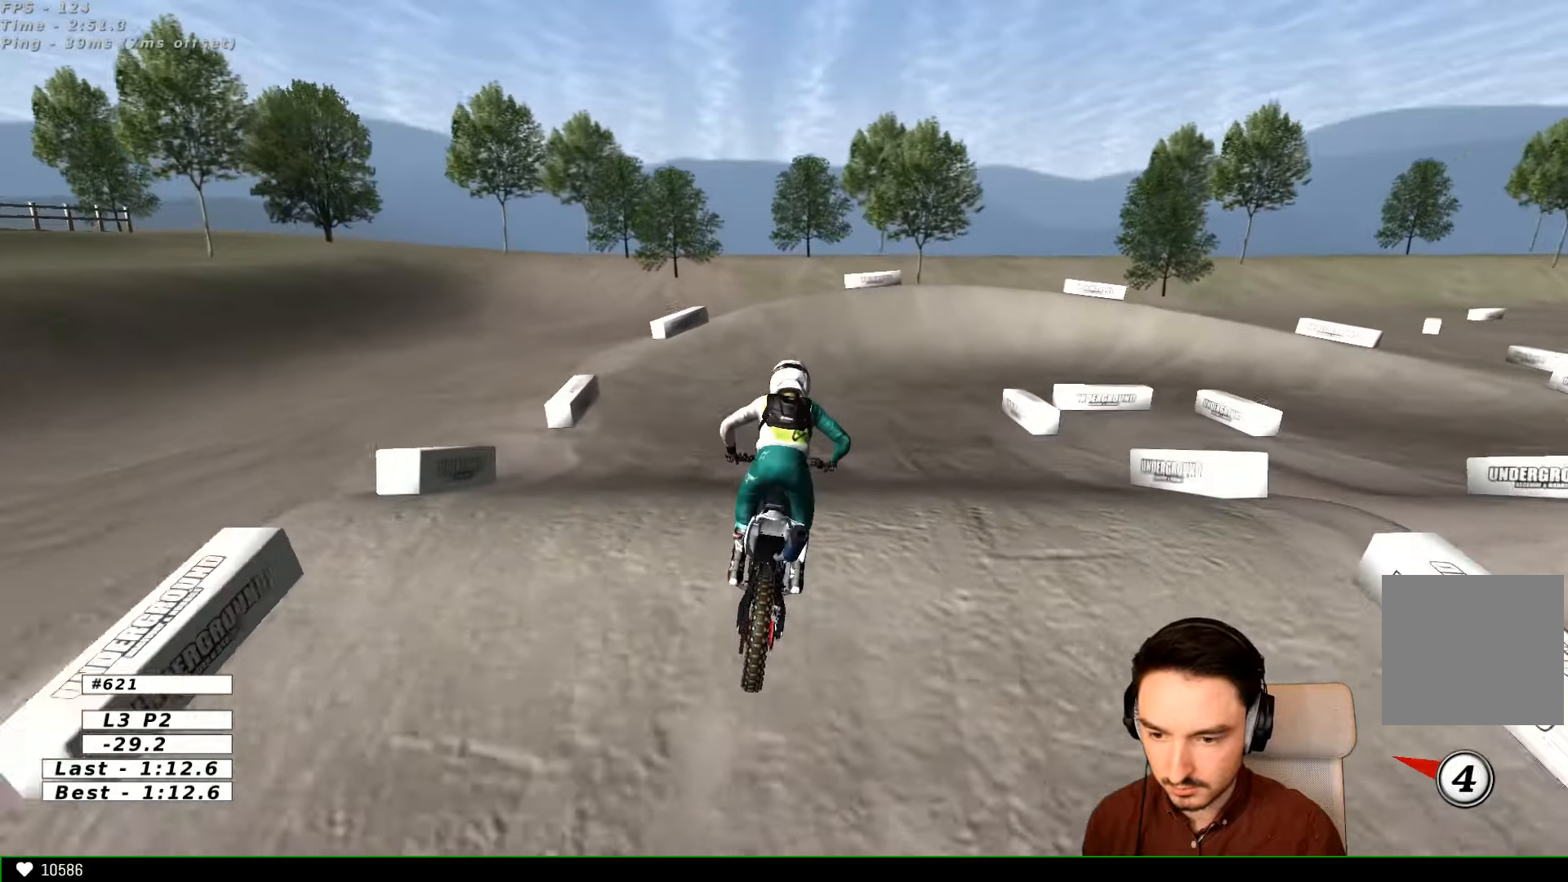
{"buttons": ["R2"], "left_stick": "down-right", "right_stick": "center", "events": [[33, "left_stick", "down"], [200, "R2", "down"], [300, "left_stick", "down-right"]]}
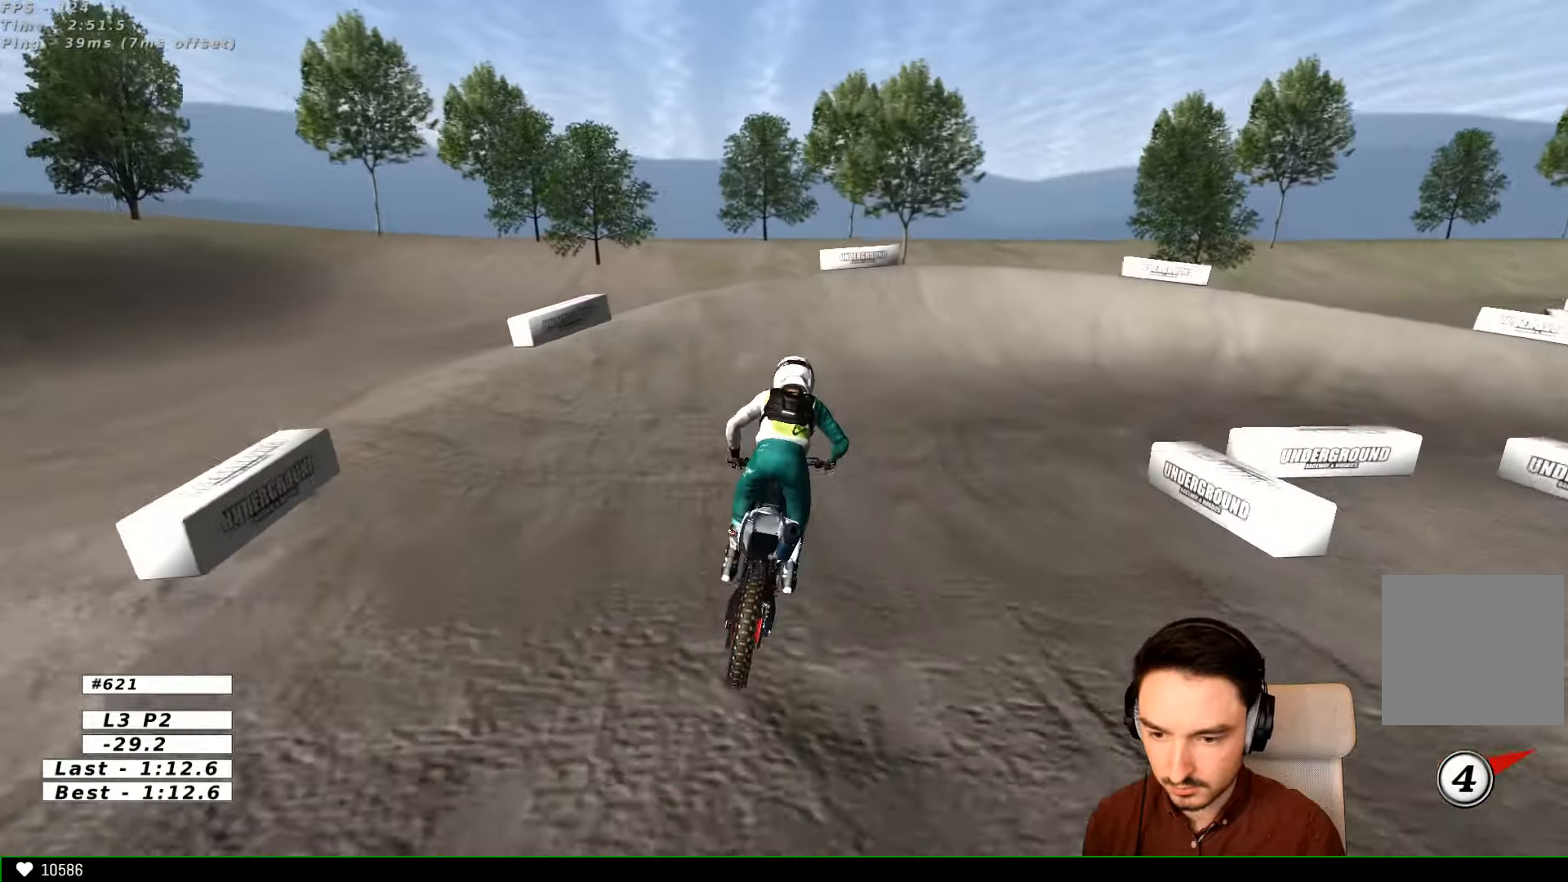
{"buttons": [], "left_stick": "center", "right_stick": "center", "events": [[200, "R2", "up"], [333, "X", "down"], [467, "X", "up"], [500, "left_stick", "center"]]}
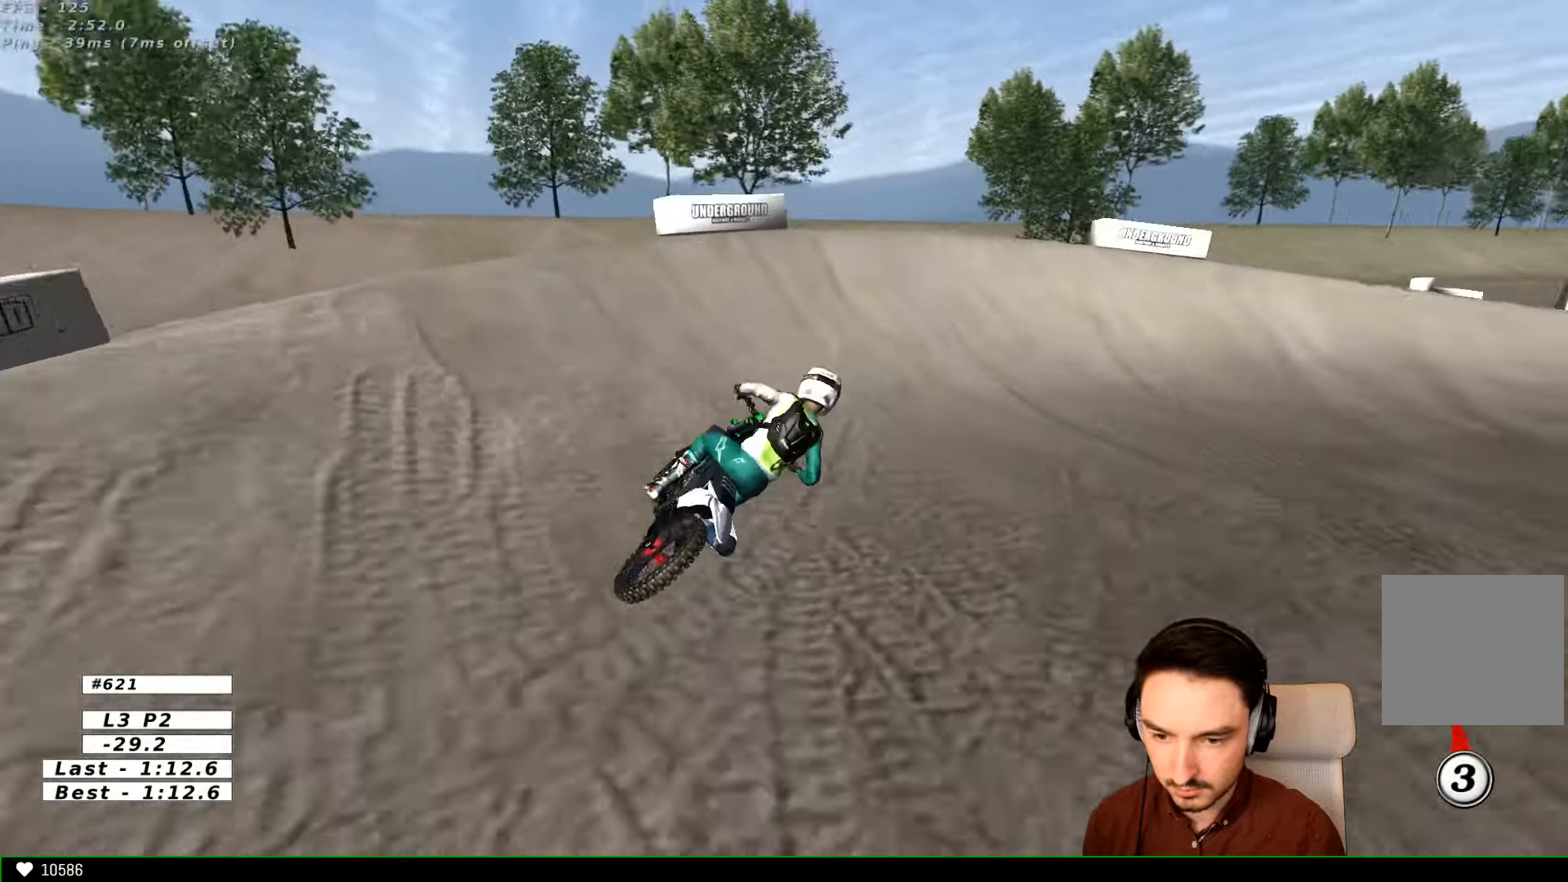
{"buttons": [], "left_stick": "right", "right_stick": "center", "events": [[100, "L2", "down"], [100, "X", "down"], [100, "left_stick", "right"], [200, "X", "up"], [300, "L2", "up"]]}
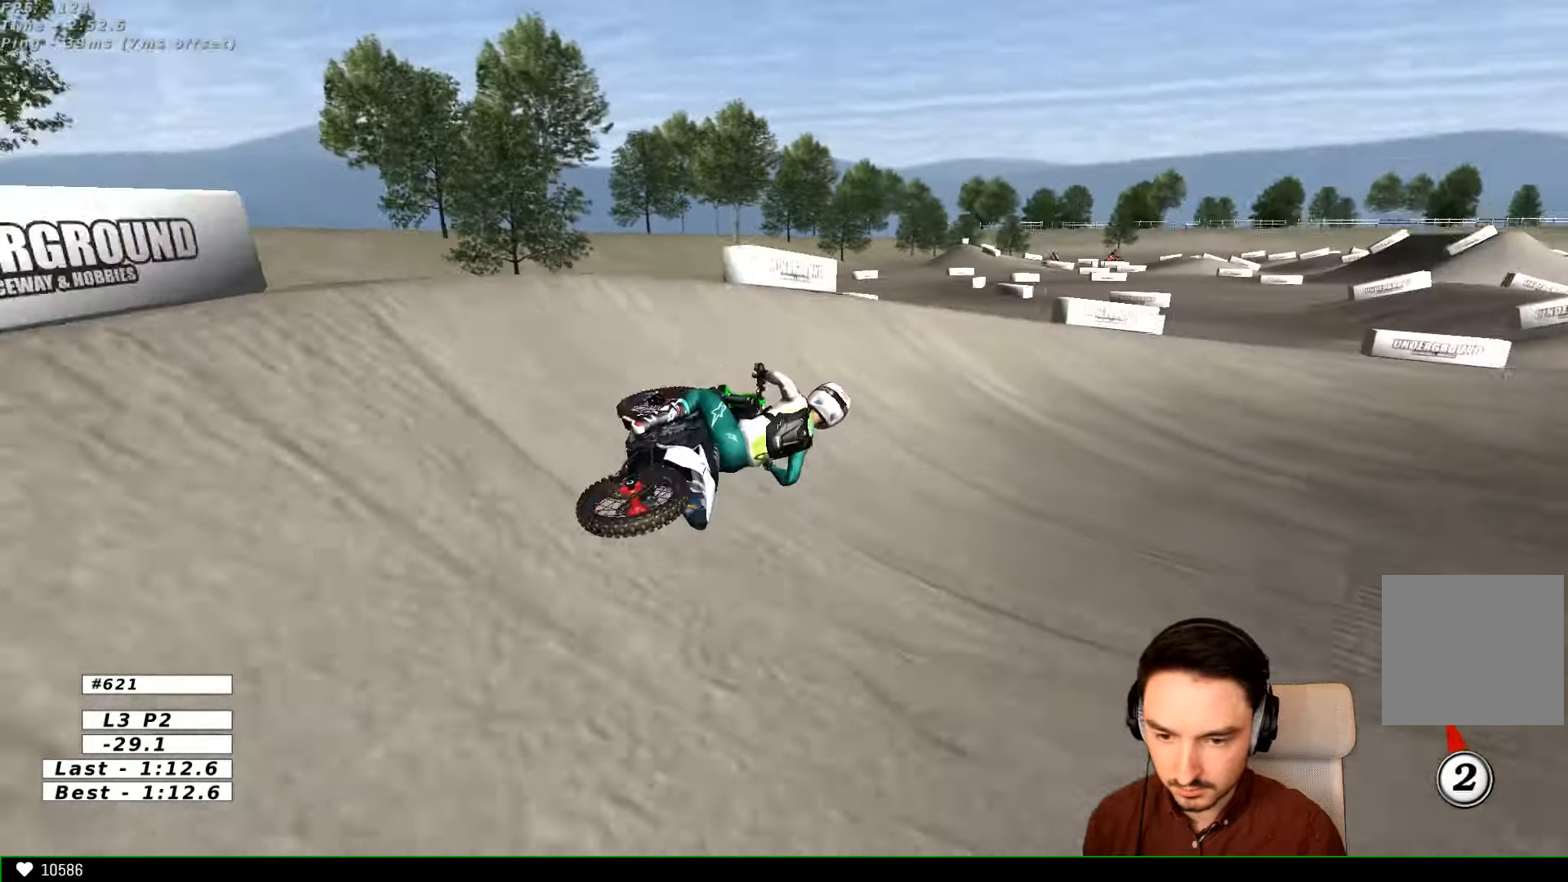
{"buttons": [], "left_stick": "left", "right_stick": "center", "events": [[100, "left_stick", "center"], [500, "left_stick", "left"]]}
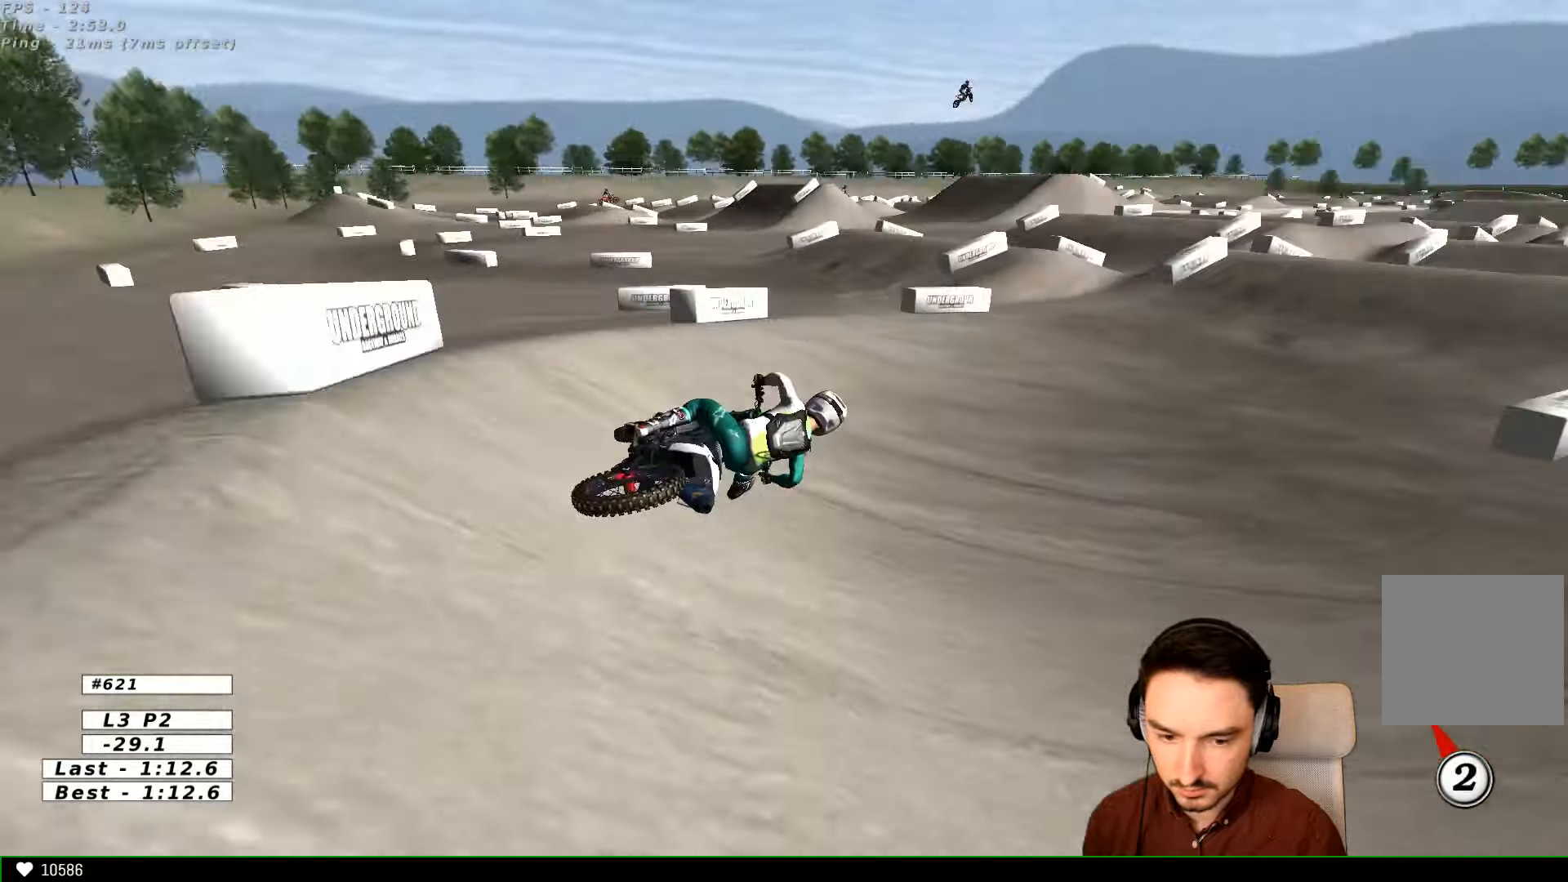
{"buttons": ["R2"], "left_stick": "left", "right_stick": "center", "events": [[100, "R2", "down"], [333, "left_stick", "center"], [500, "left_stick", "left"]]}
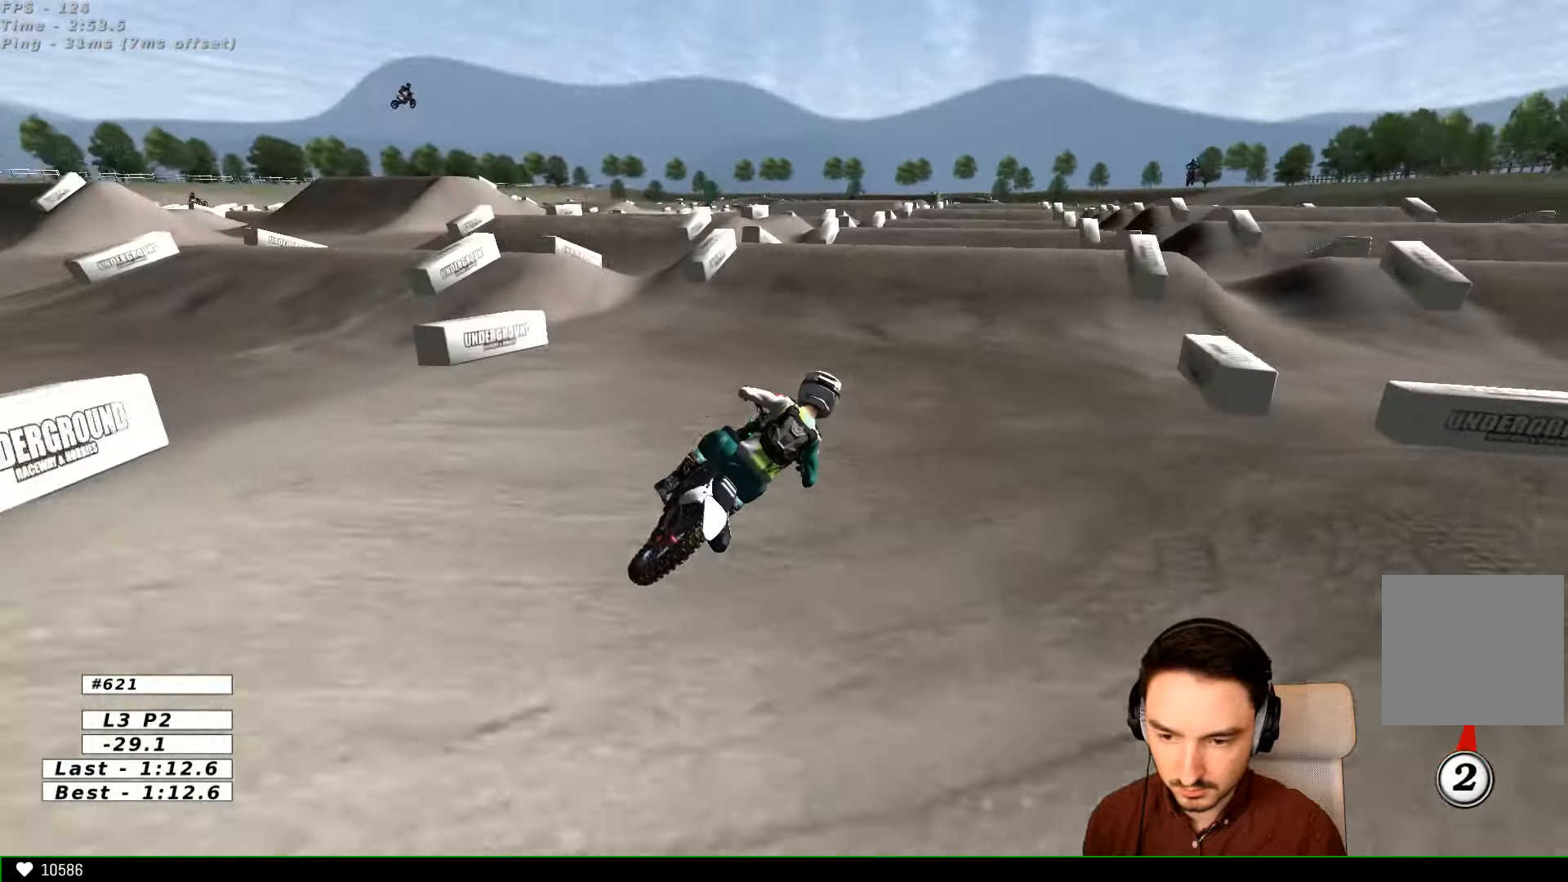
{"buttons": ["R2"], "left_stick": "left", "right_stick": "center", "events": [[100, "left_stick", "center"], [200, "left_stick", "left"]]}
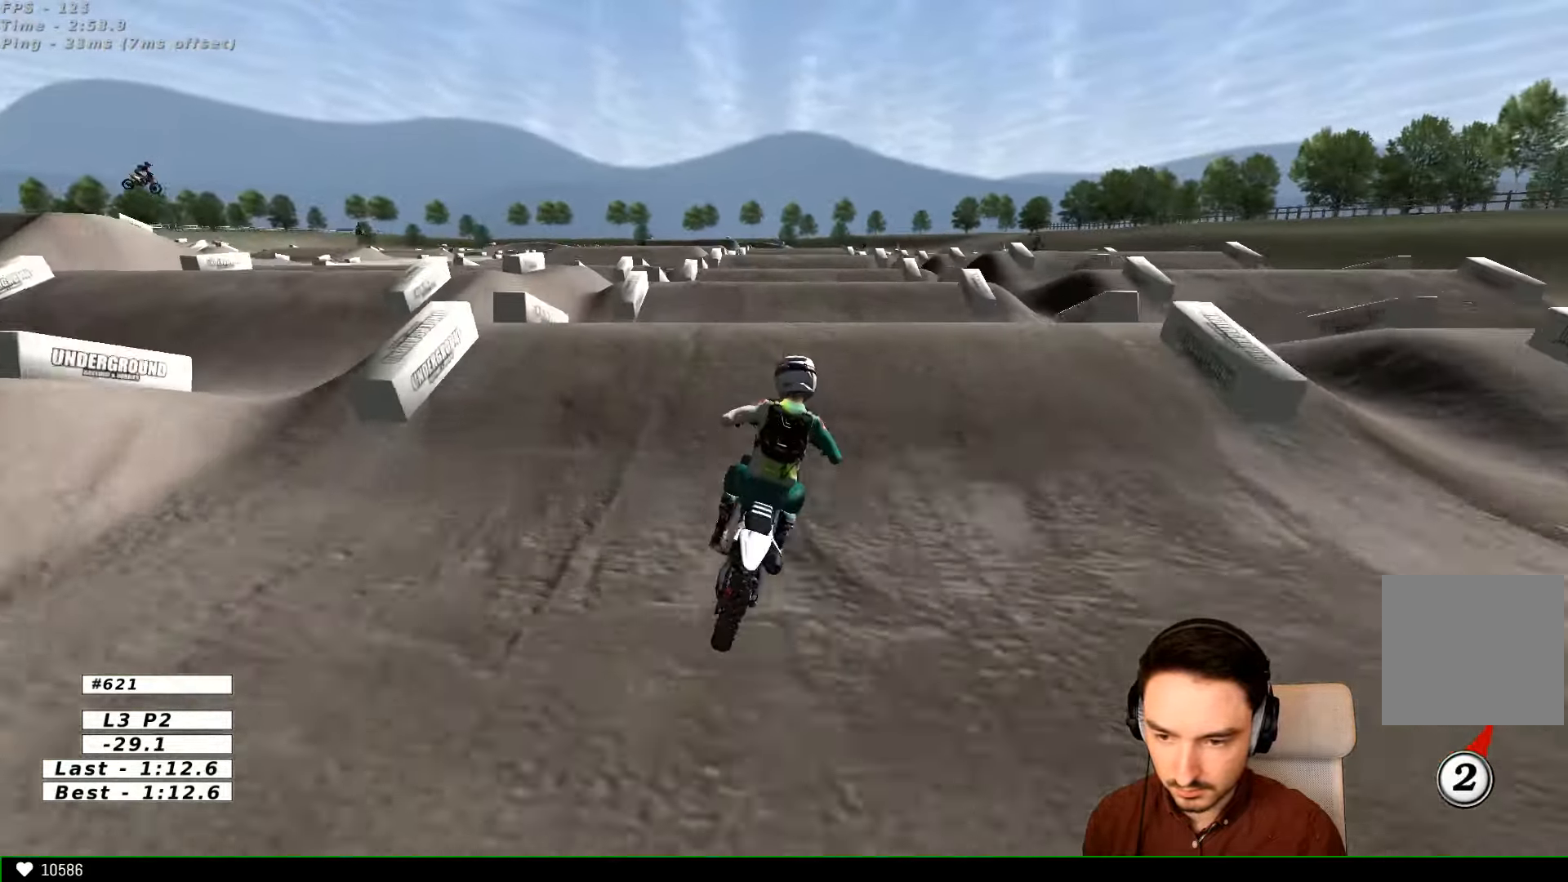
{"buttons": [], "left_stick": "down-right", "right_stick": "center", "events": [[100, "left_stick", "center"], [300, "left_stick", "down-right"], [400, "R2", "up"]]}
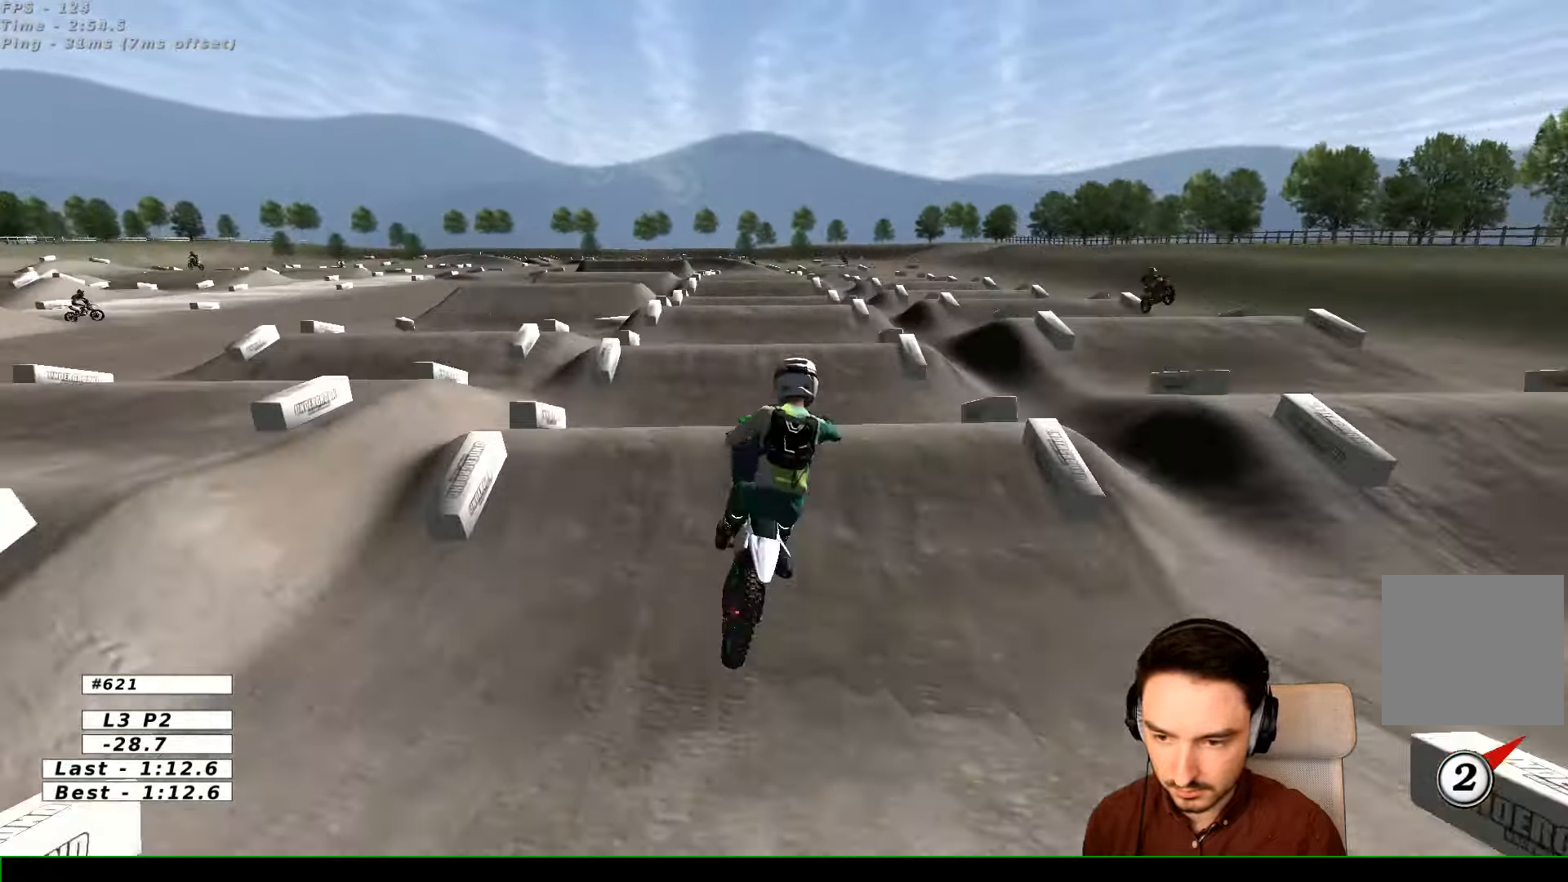
{"buttons": ["B"], "left_stick": "left", "right_stick": "center"}
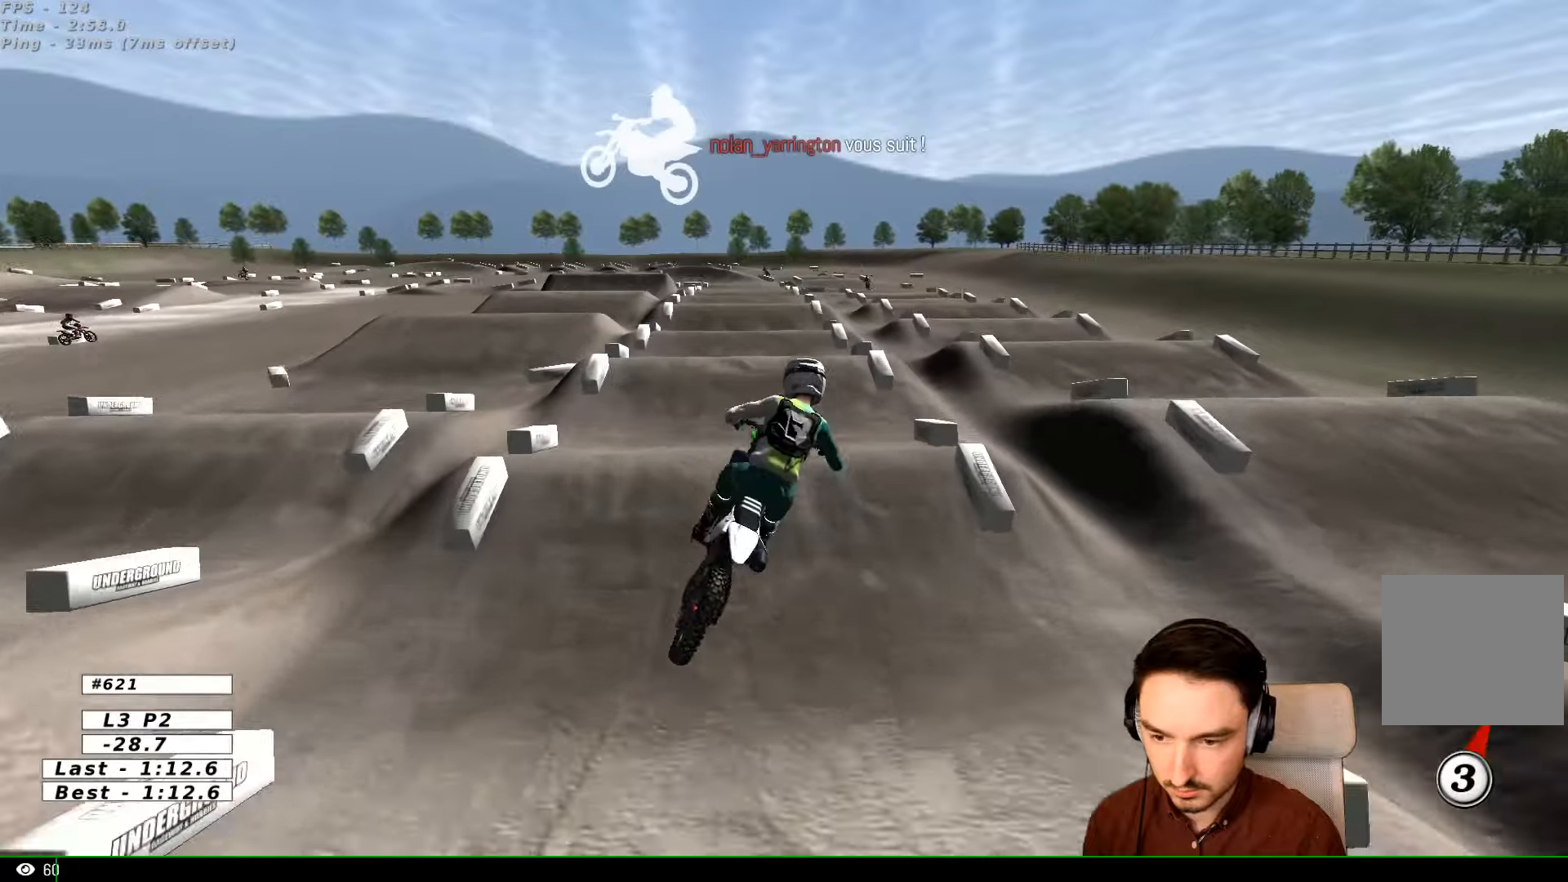
{"buttons": ["R2"], "left_stick": "right", "right_stick": "center", "events": [[100, "B", "up"], [300, "left_stick", "center"], [366, "left_stick", "right"], [466, "R2", "down"]]}
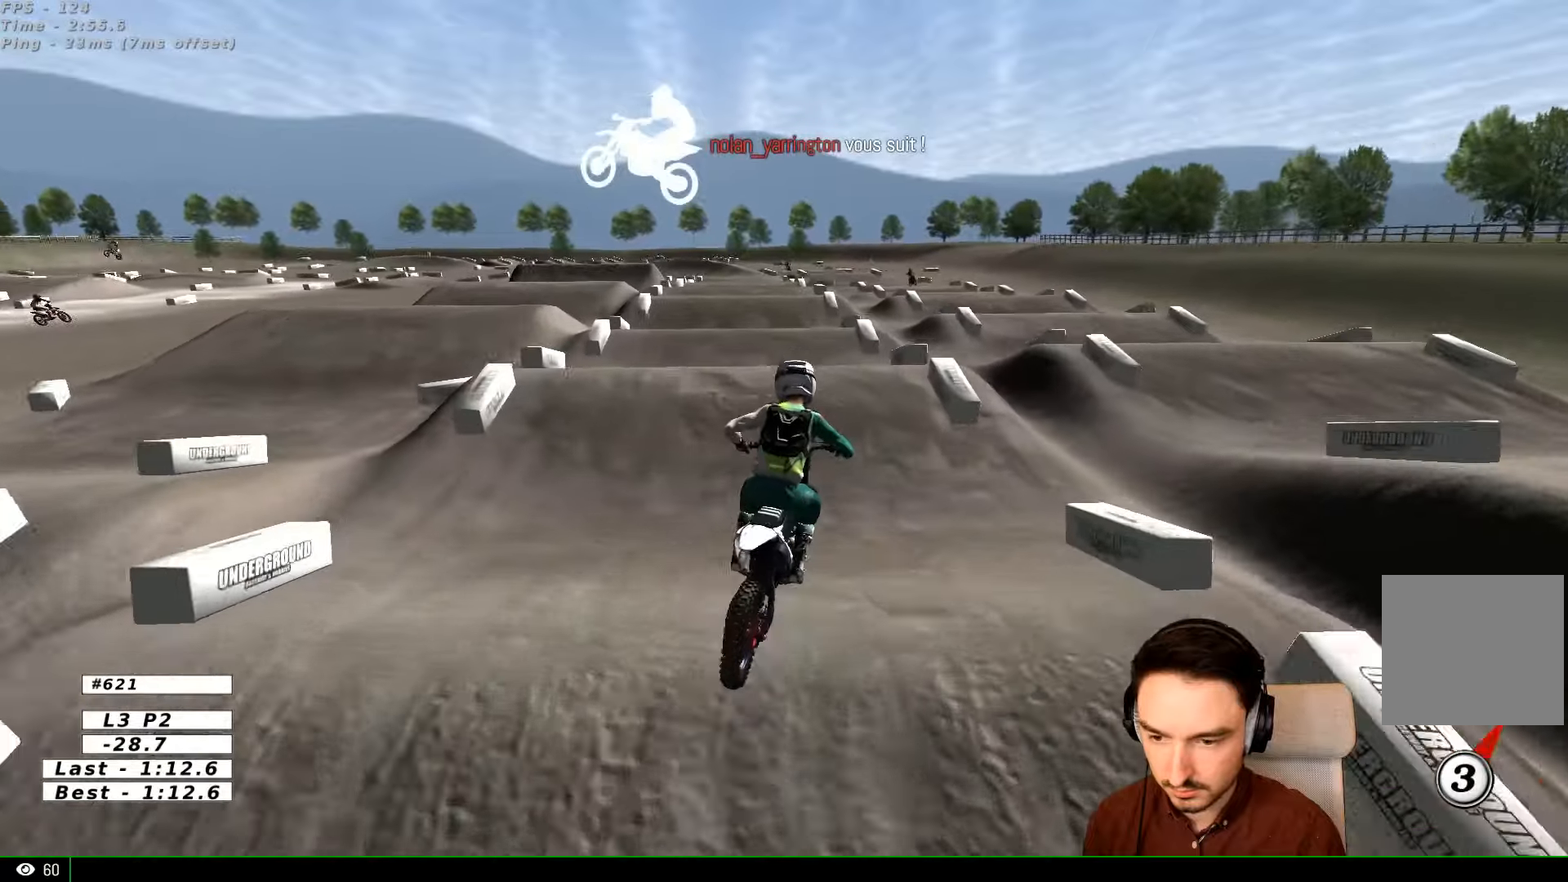
{"buttons": [], "left_stick": "center", "right_stick": "center", "events": [[100, "left_stick", "center"], [466, "R2", "up"]]}
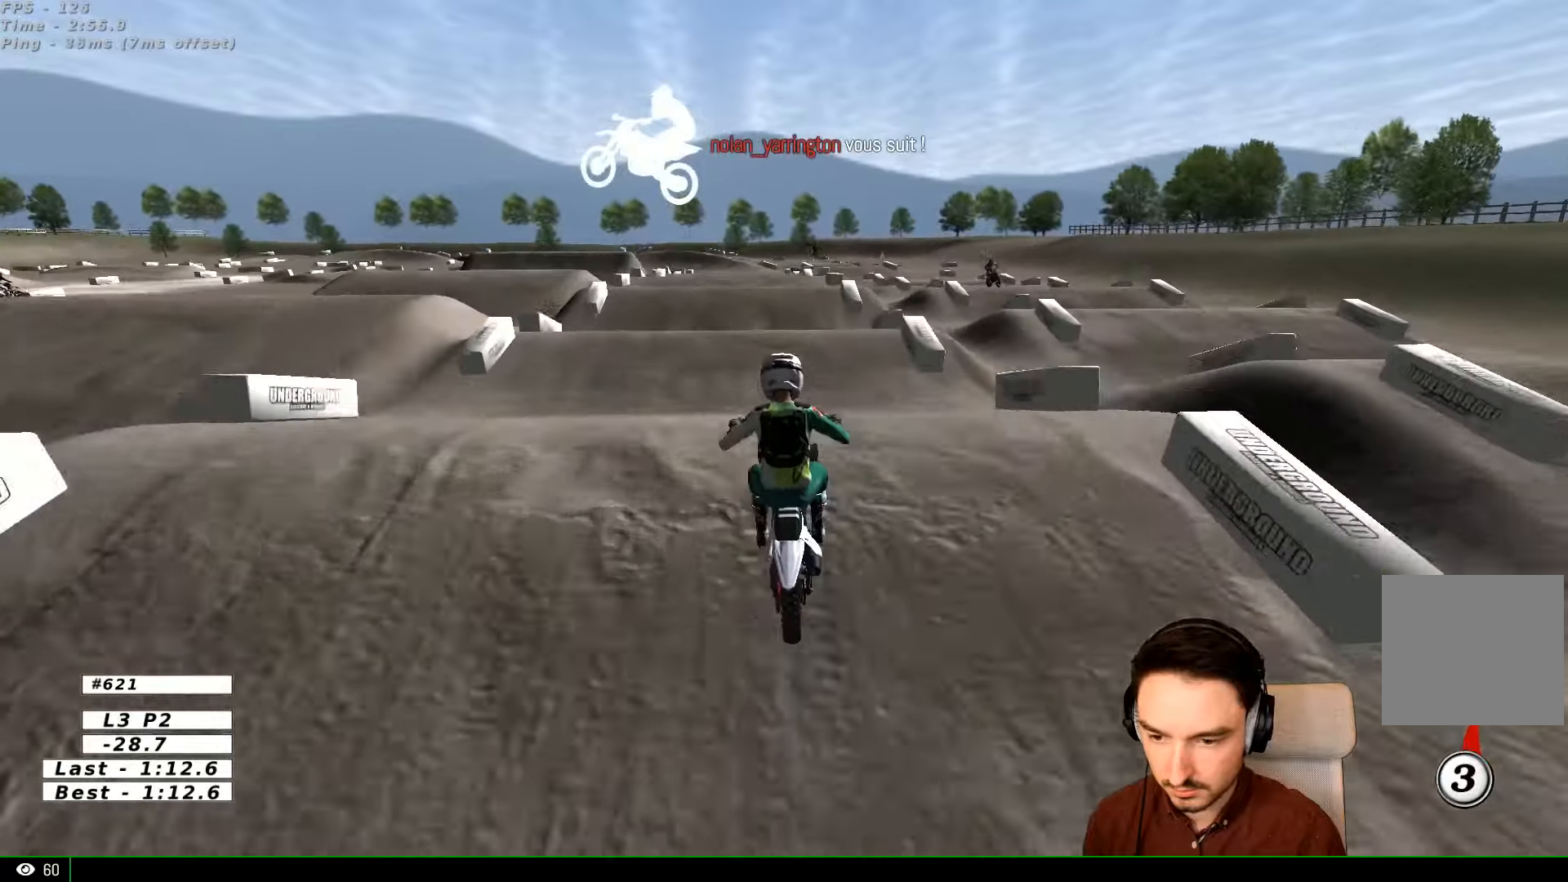
{"buttons": [], "left_stick": "down", "right_stick": "center", "events": [[66, "left_stick", "down"]]}
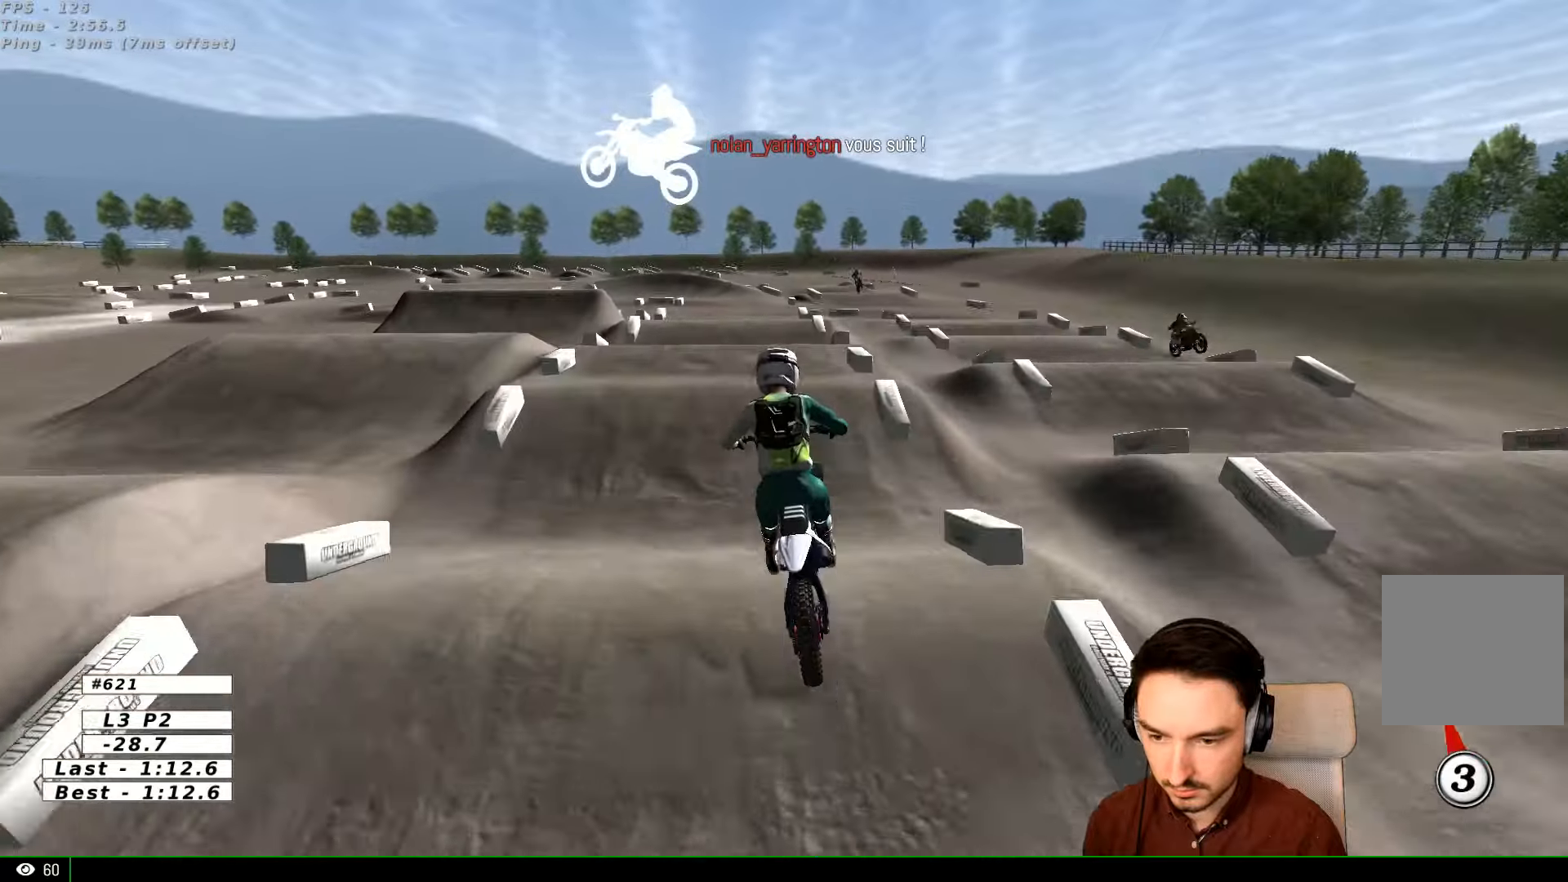
{"buttons": [], "left_stick": "center", "right_stick": "center", "events": [[300, "left_stick", "center"], [366, "A", "down"], [466, "A", "up"]]}
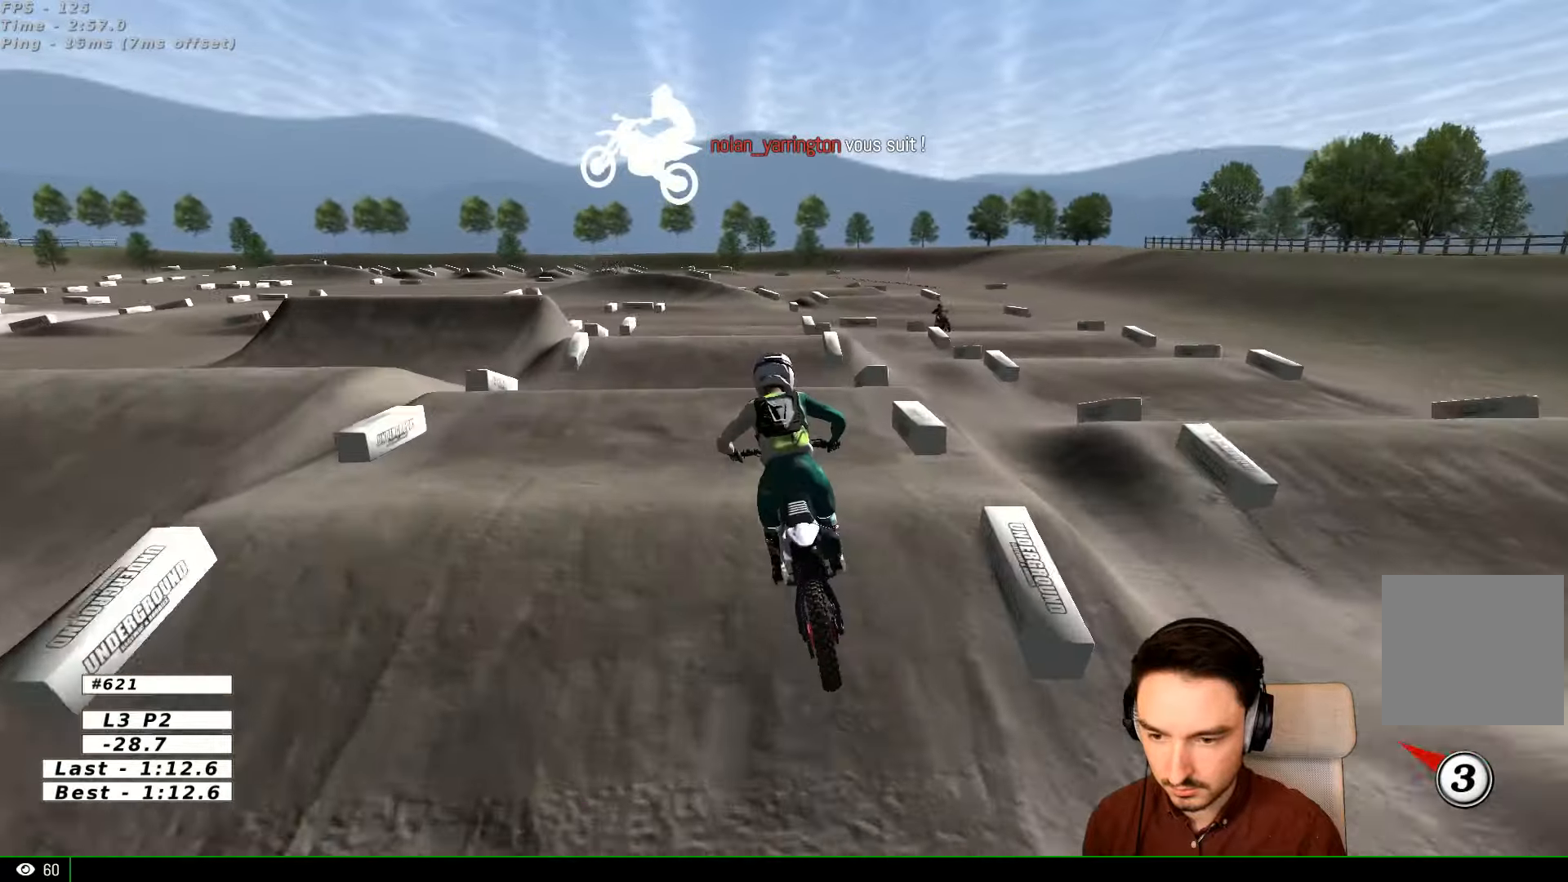
{"buttons": ["R2"], "left_stick": "down", "right_stick": "center", "events": [[100, "R2", "down"], [266, "left_stick", "right"], [400, "left_stick", "center"], [466, "left_stick", "down"]]}